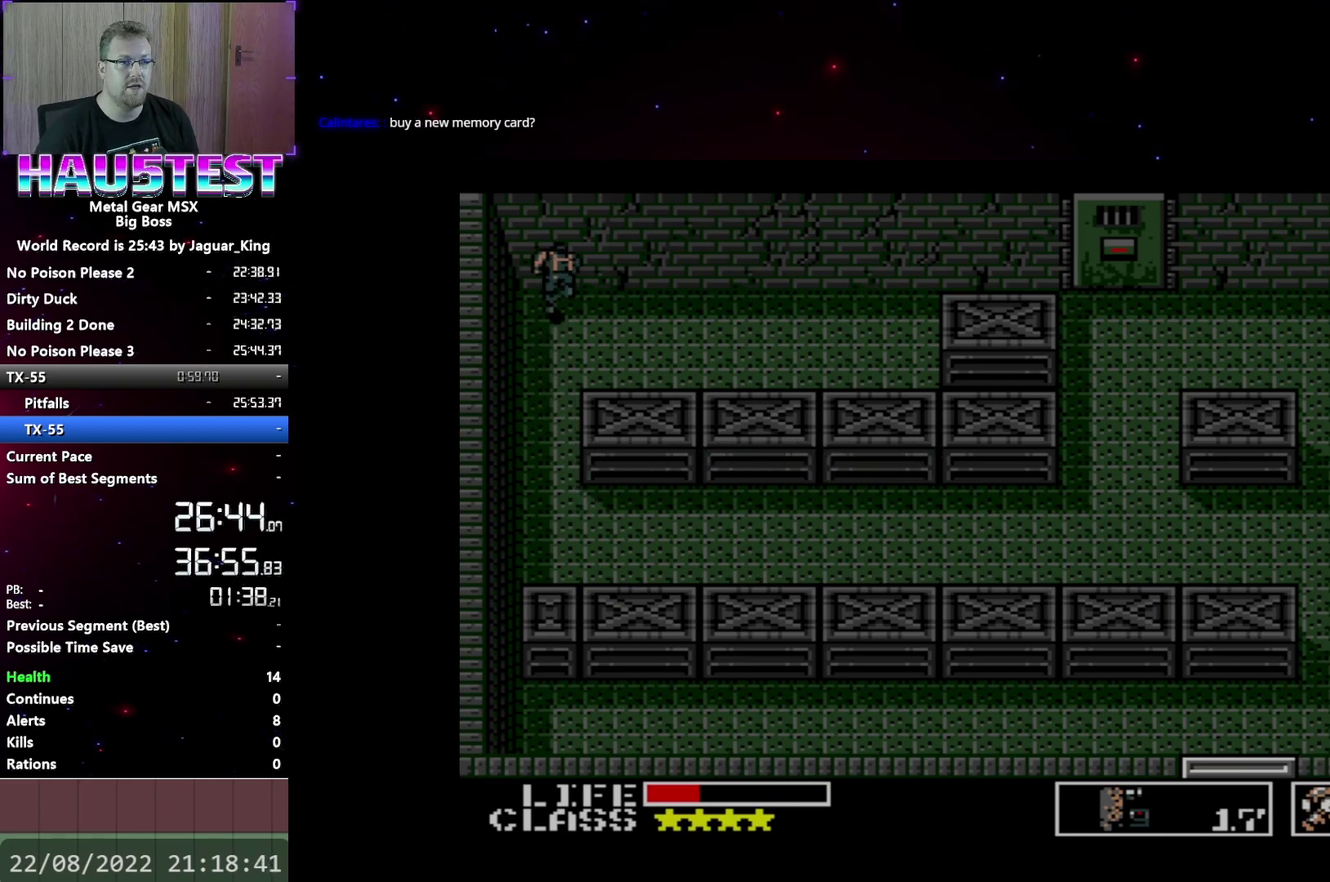
Gameplay with a controller (Xbox layout); each line is a JSON object with the inputs held at the frame after it. "events" lists button and stick changes between this image and that frame as [ms after this image, input, new state], when the widget could be followed in between. Not read: L3 R3 left_stick right_stick.
{"buttons": ["DPAD_RIGHT"], "events": []}
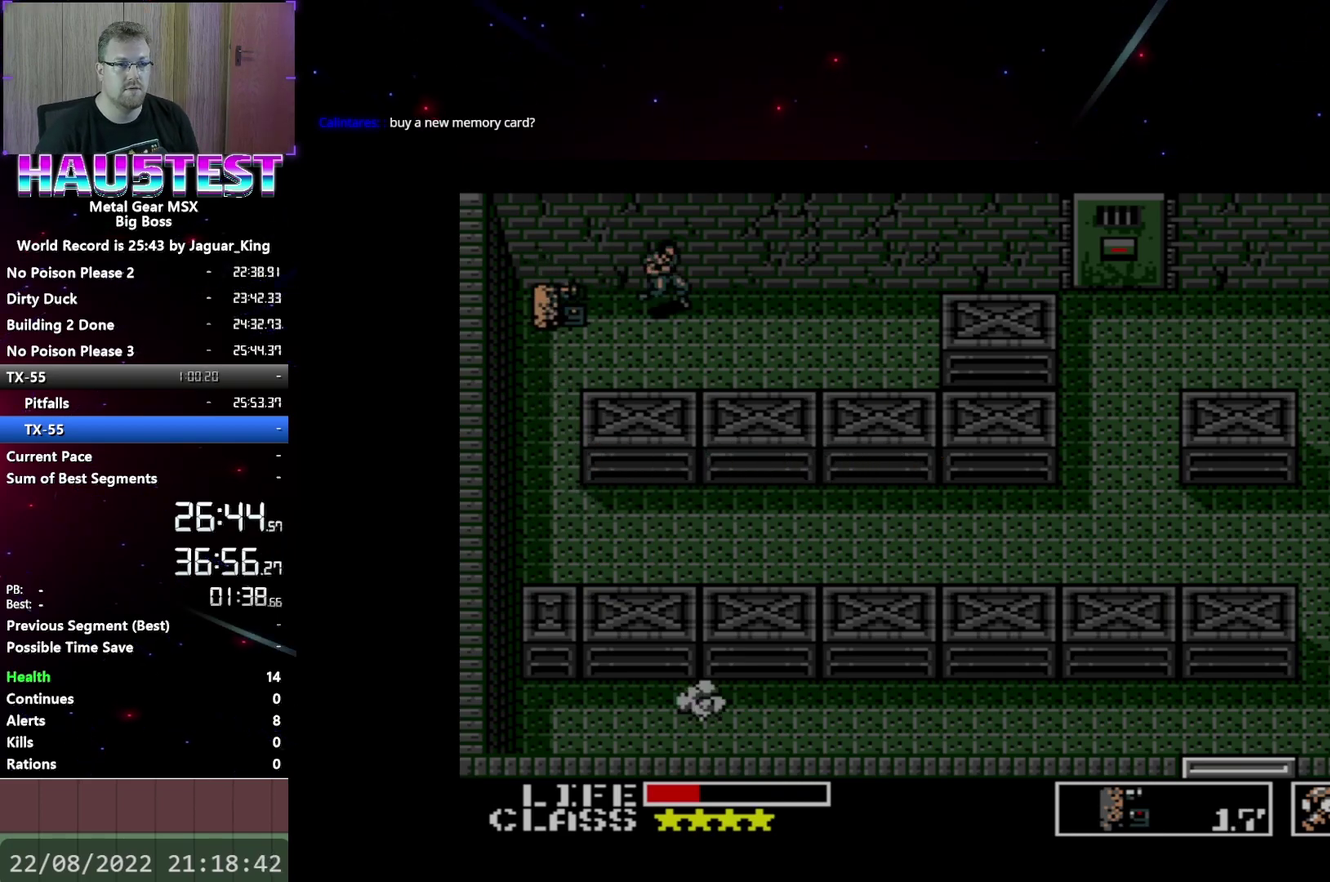
{"buttons": ["DPAD_UP"], "events": [[150, "DPAD_UP", "down"], [183, "DPAD_RIGHT", "up"]]}
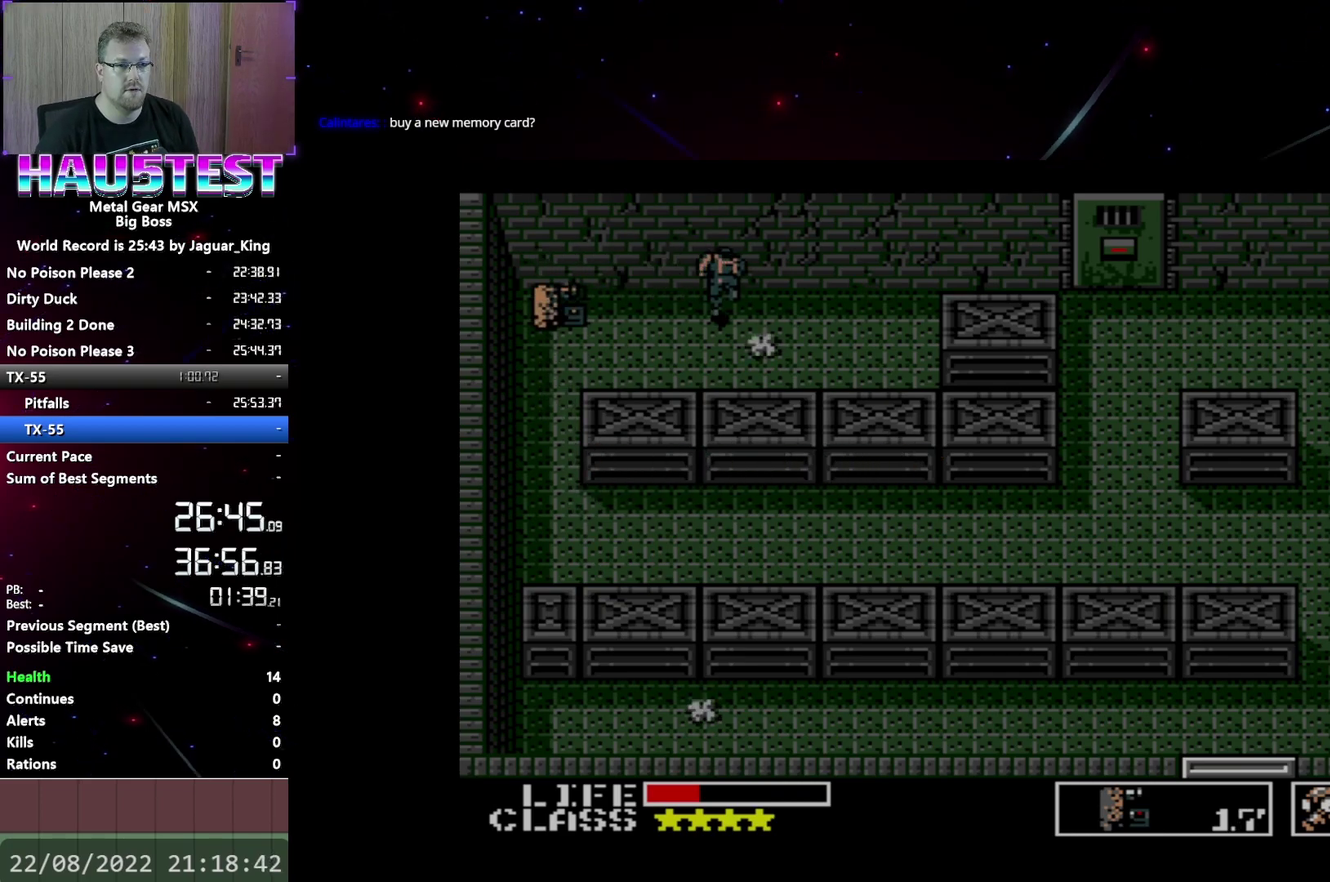
{"buttons": ["DPAD_UP"], "events": []}
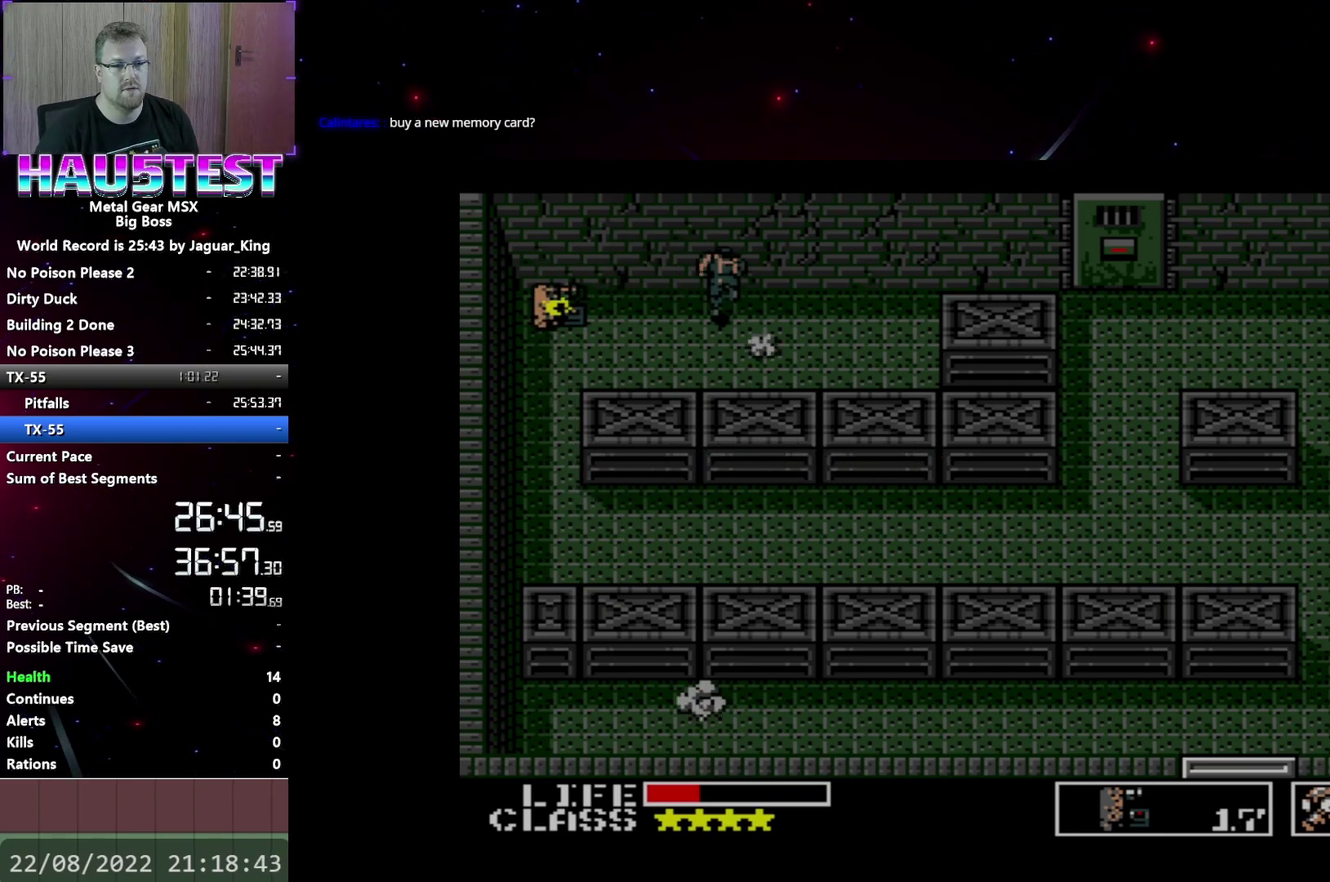
{"buttons": ["DPAD_UP"], "events": []}
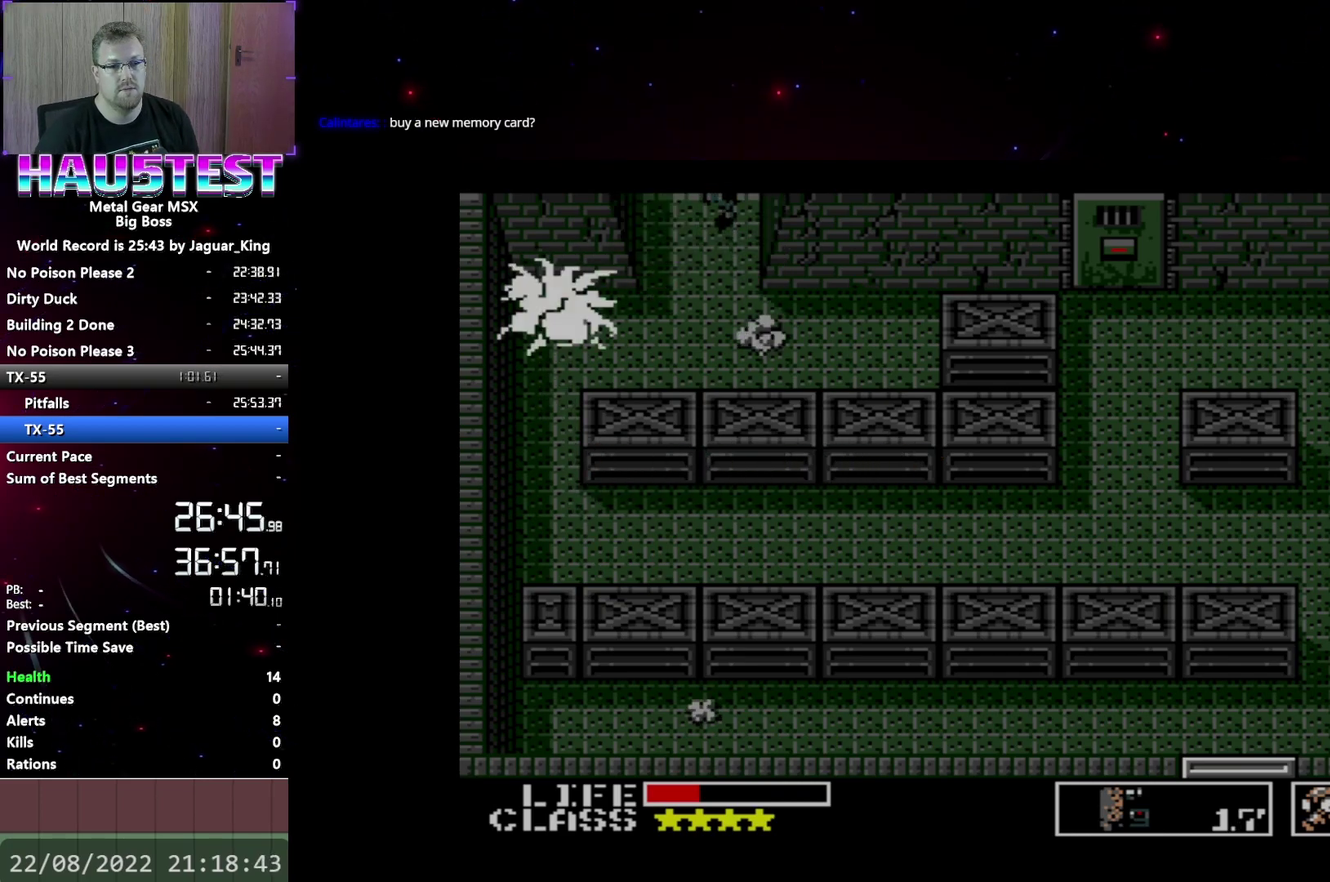
{"buttons": ["DPAD_RIGHT"], "events": [[433, "DPAD_RIGHT", "down"], [467, "DPAD_UP", "up"]]}
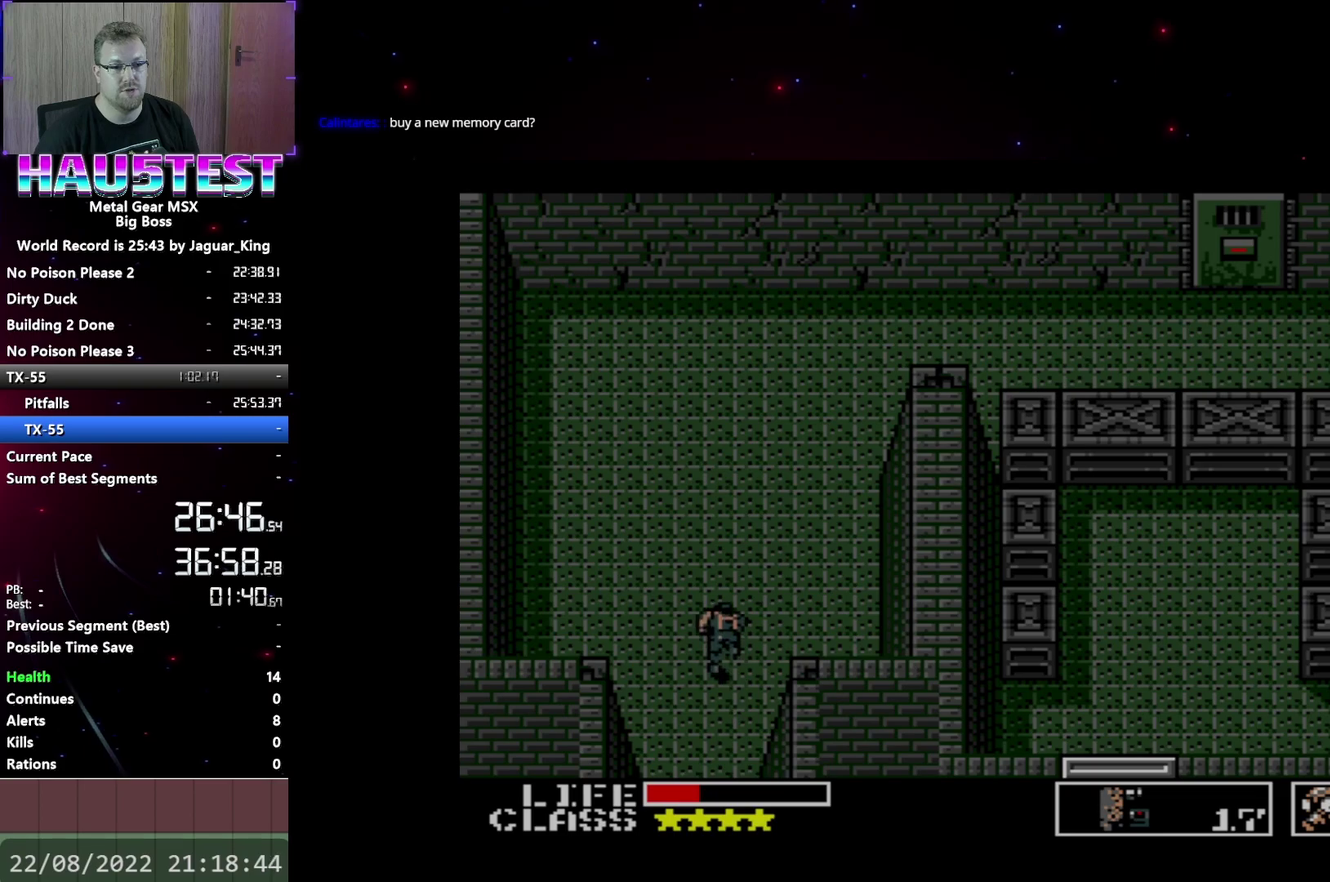
{"buttons": ["DPAD_RIGHT"], "events": []}
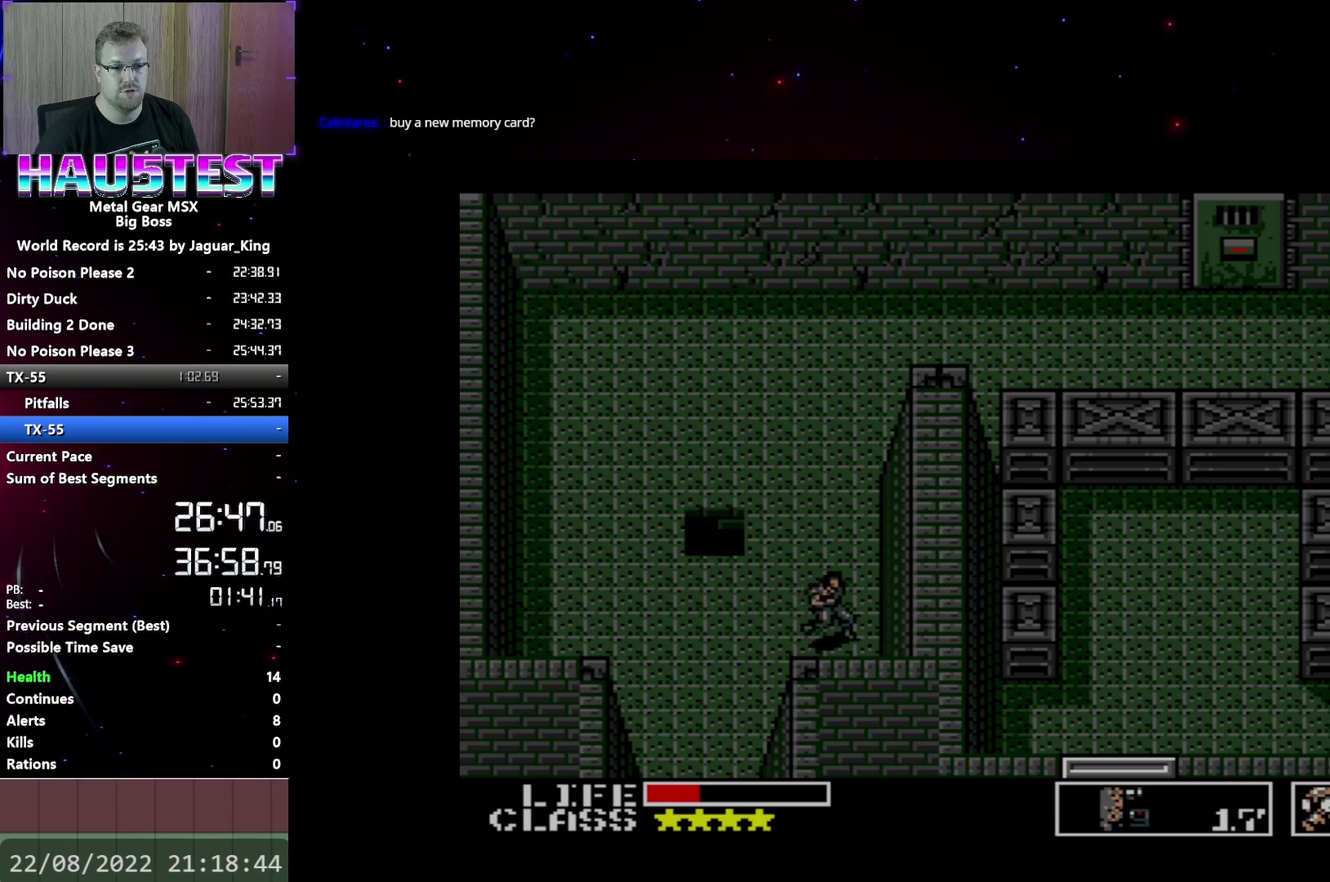
{"buttons": ["DPAD_UP"], "events": [[133, "DPAD_UP", "down"], [167, "DPAD_RIGHT", "up"]]}
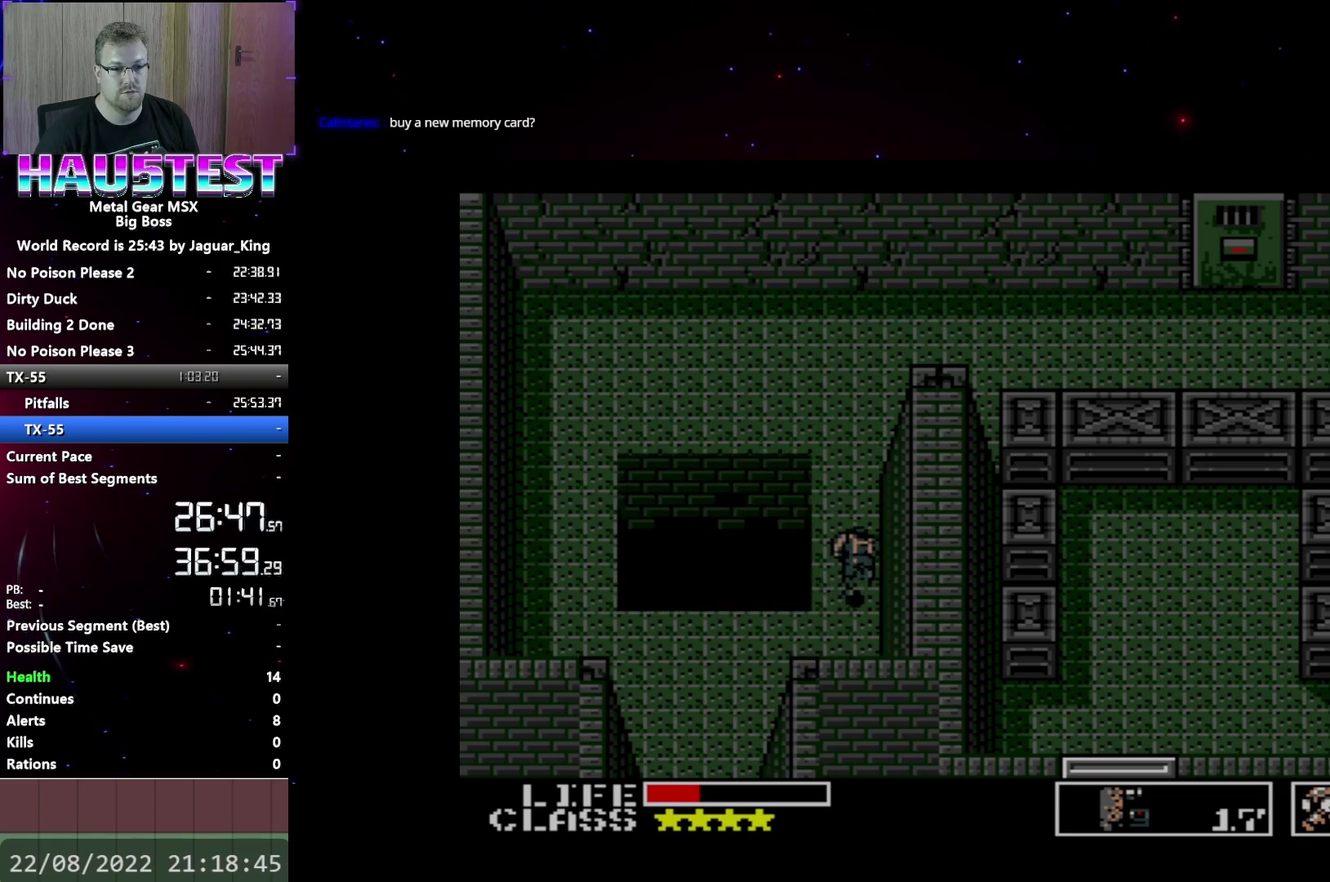
{"buttons": [], "events": [[217, "L2", "down"], [300, "DPAD_UP", "up"], [333, "L2", "up"]]}
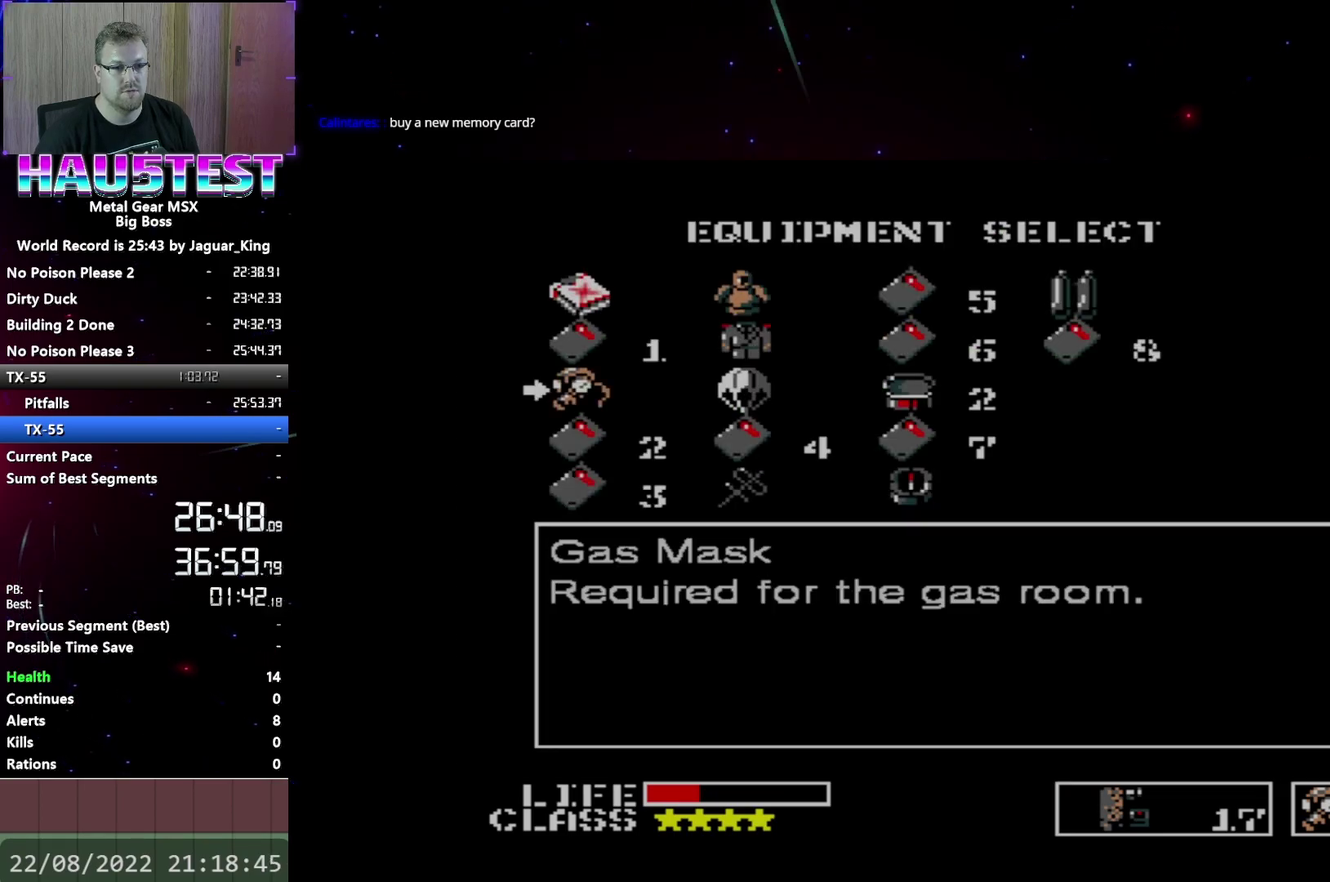
{"buttons": ["DPAD_UP"], "events": [[33, "DPAD_UP", "down"], [67, "L2", "down"], [183, "L2", "up"]]}
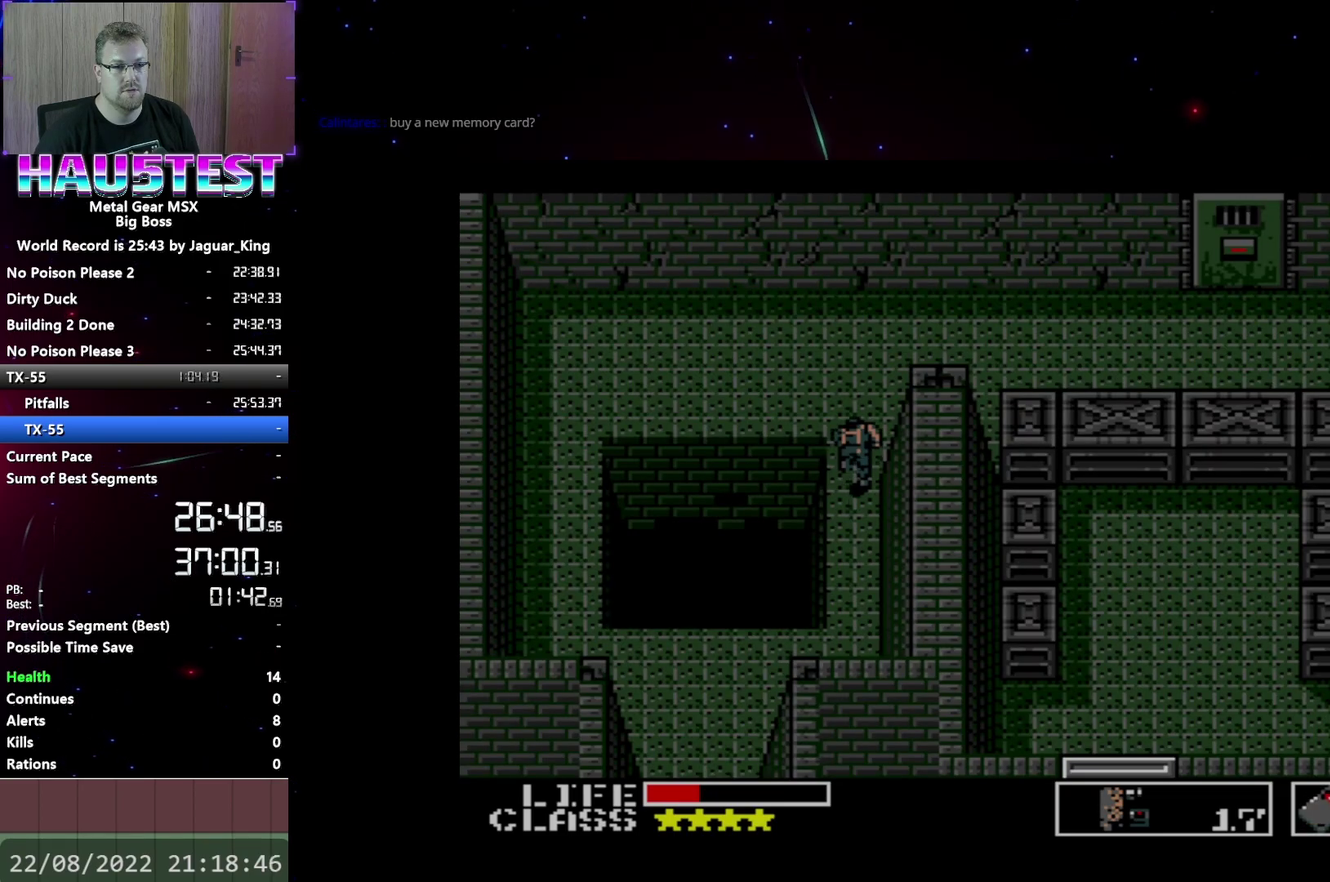
{"buttons": ["DPAD_UP"], "events": []}
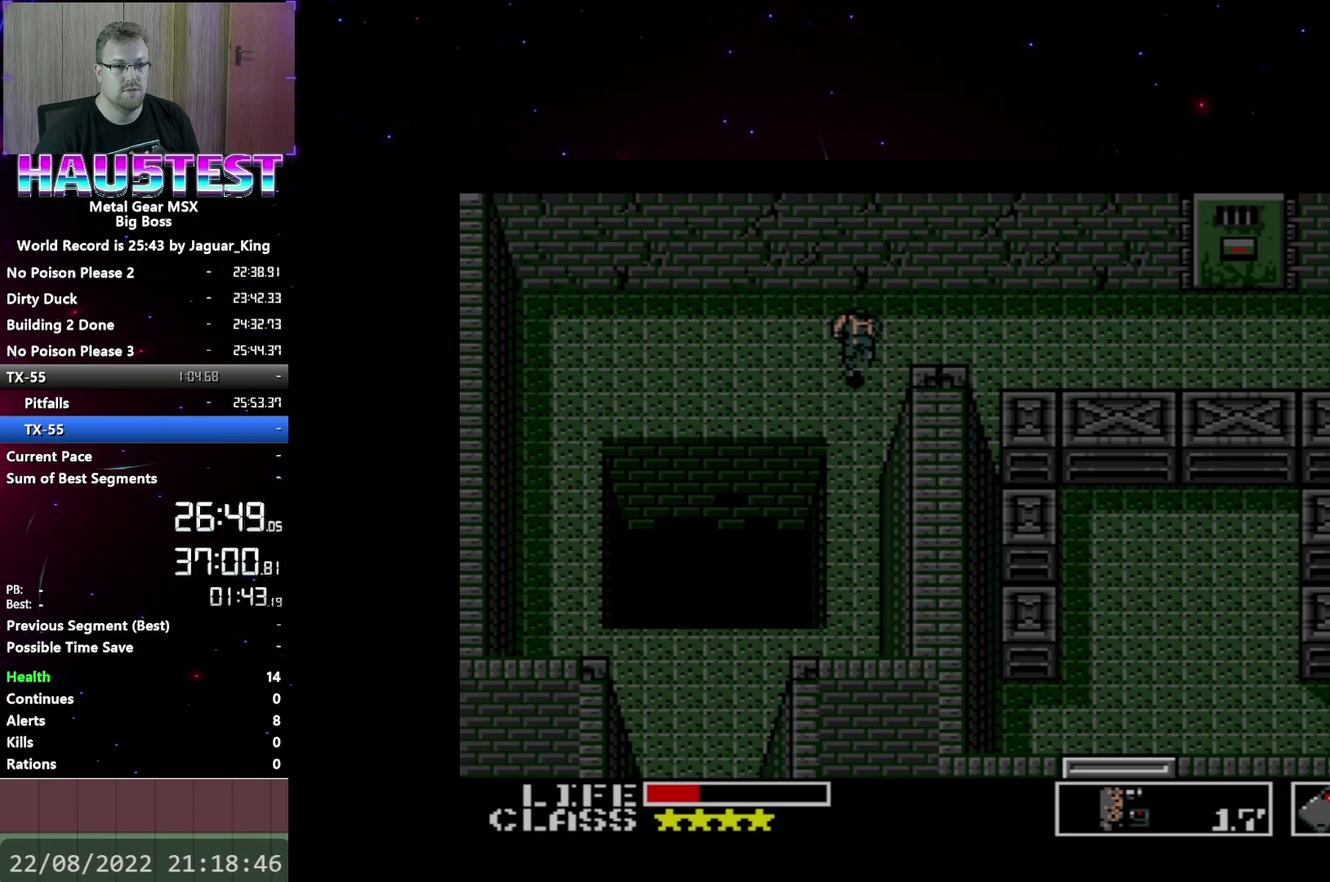
{"buttons": ["DPAD_RIGHT"], "events": [[183, "DPAD_RIGHT", "down"], [183, "DPAD_UP", "up"]]}
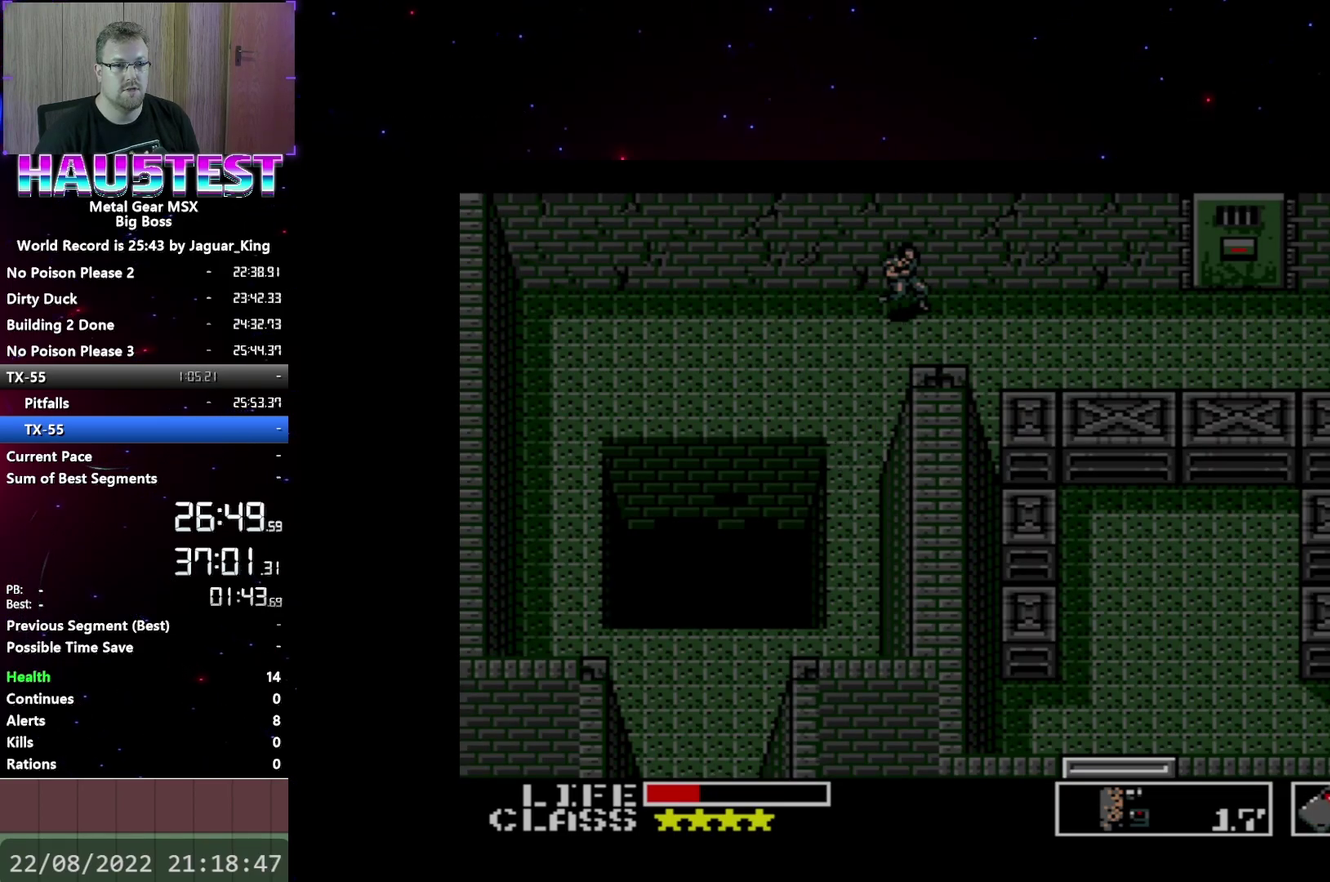
{"buttons": ["DPAD_RIGHT"], "events": []}
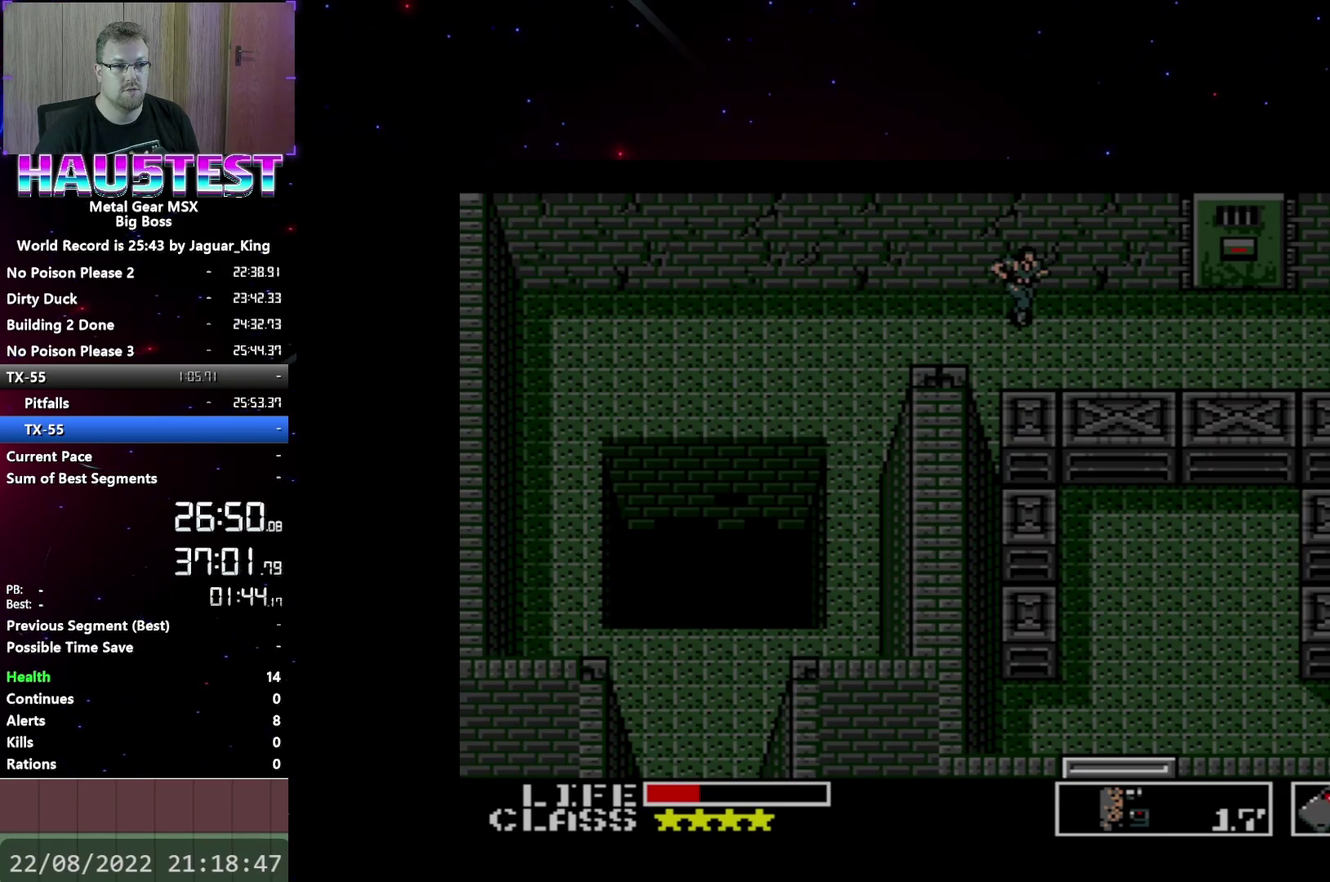
{"buttons": ["DPAD_RIGHT"], "events": []}
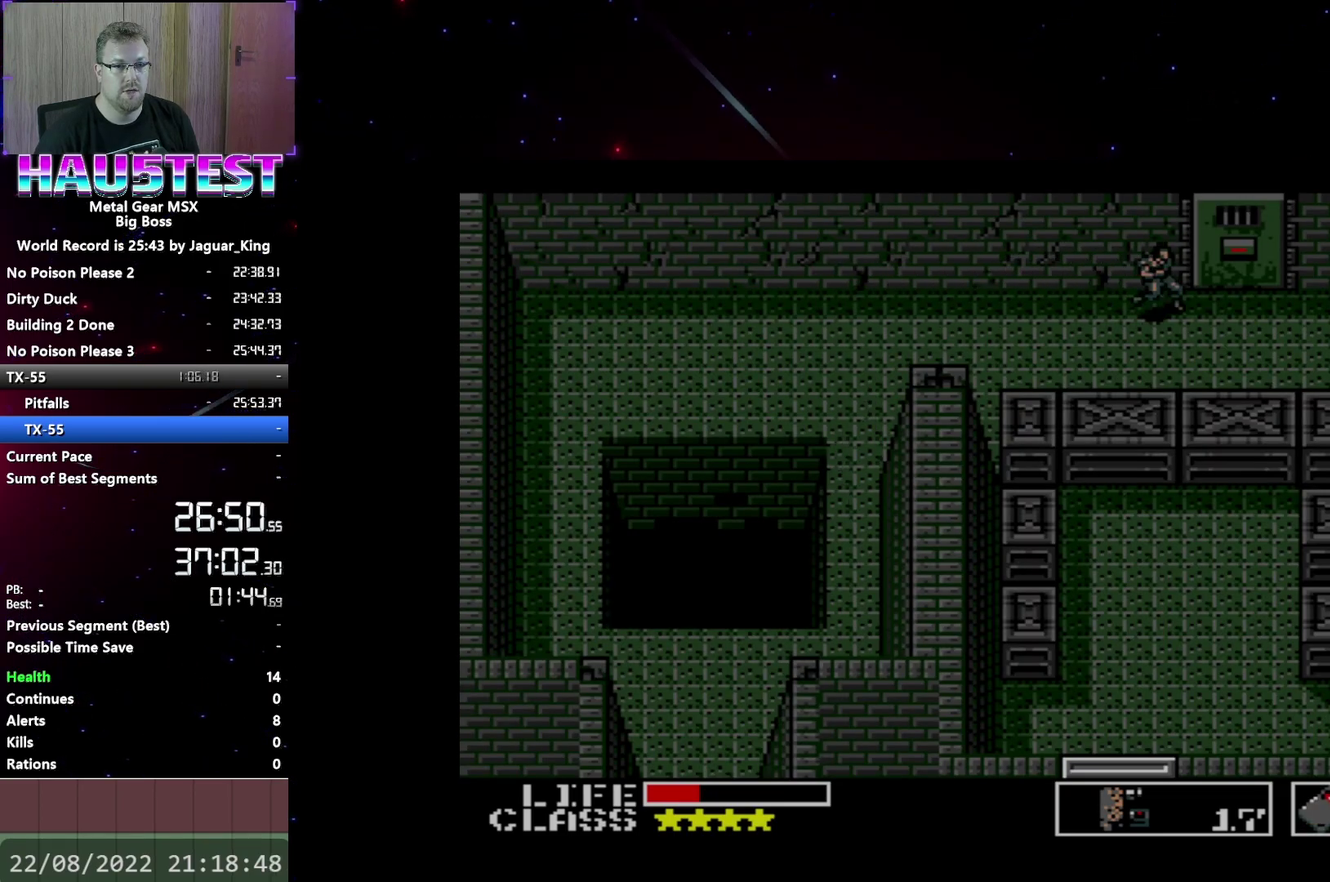
{"buttons": [], "events": [[117, "DPAD_UP", "down"], [133, "DPAD_RIGHT", "up"], [383, "DPAD_UP", "up"]]}
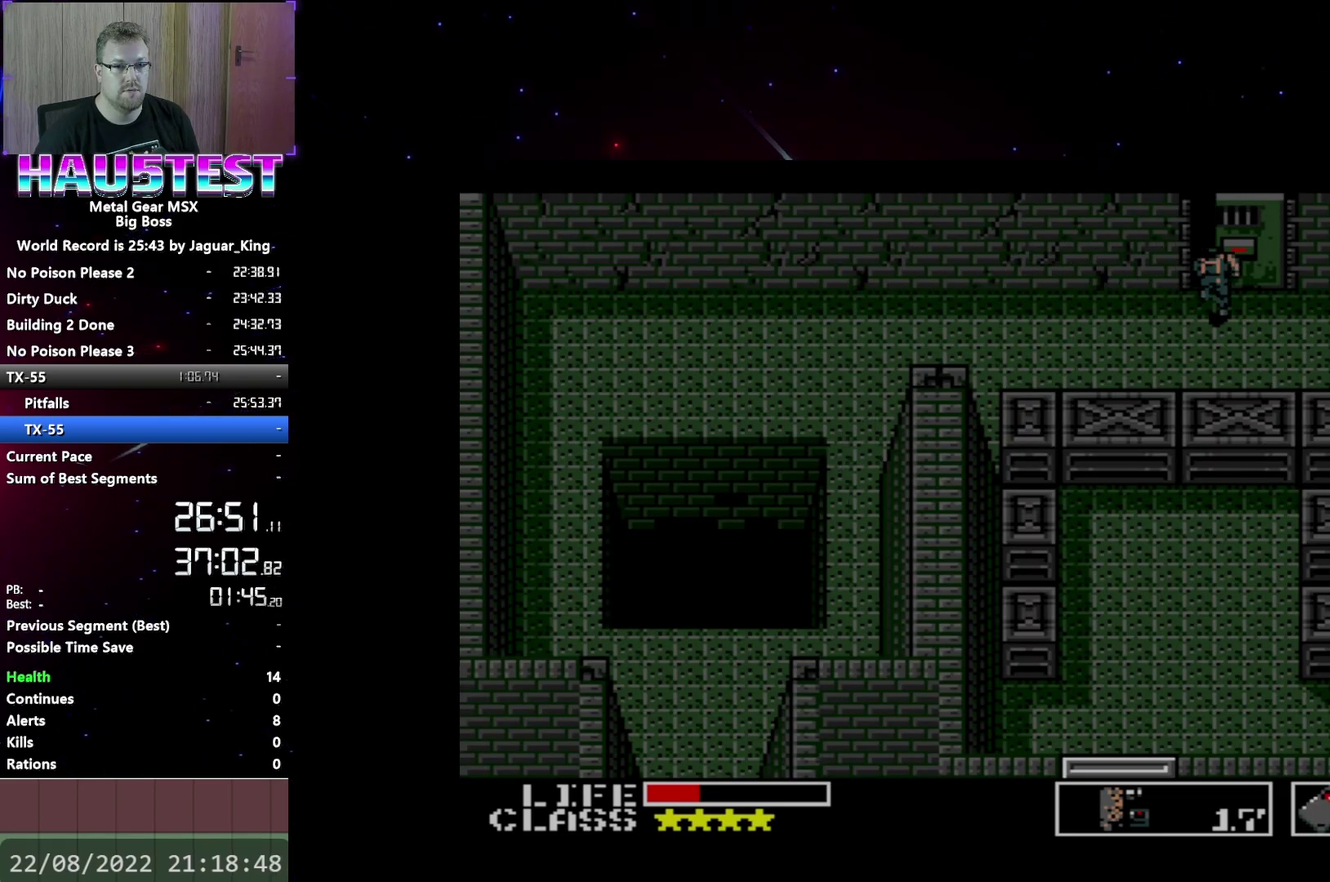
{"buttons": [], "events": []}
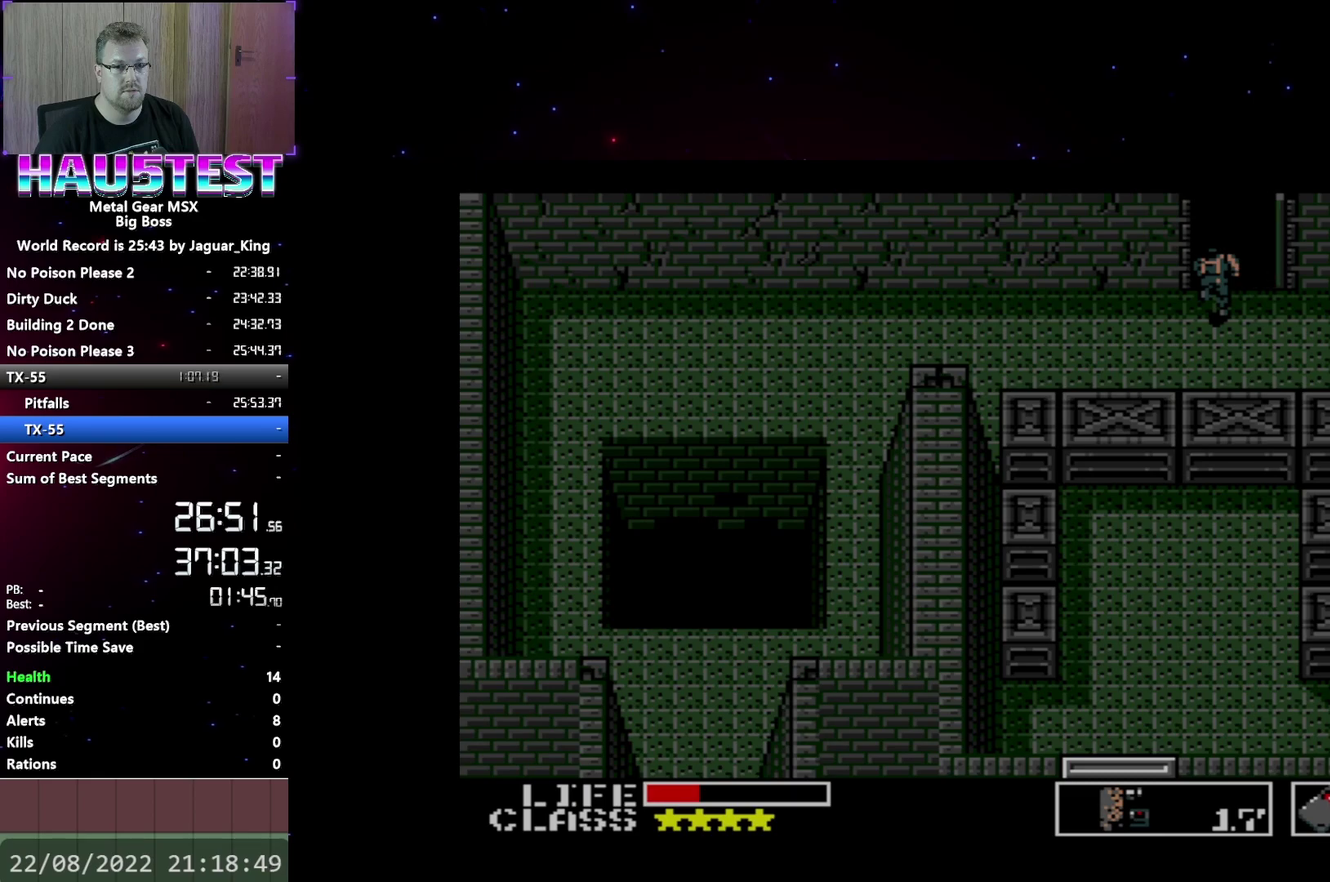
{"buttons": ["DPAD_DOWN"], "events": [[283, "L2", "down"], [367, "L2", "up"], [483, "DPAD_DOWN", "down"]]}
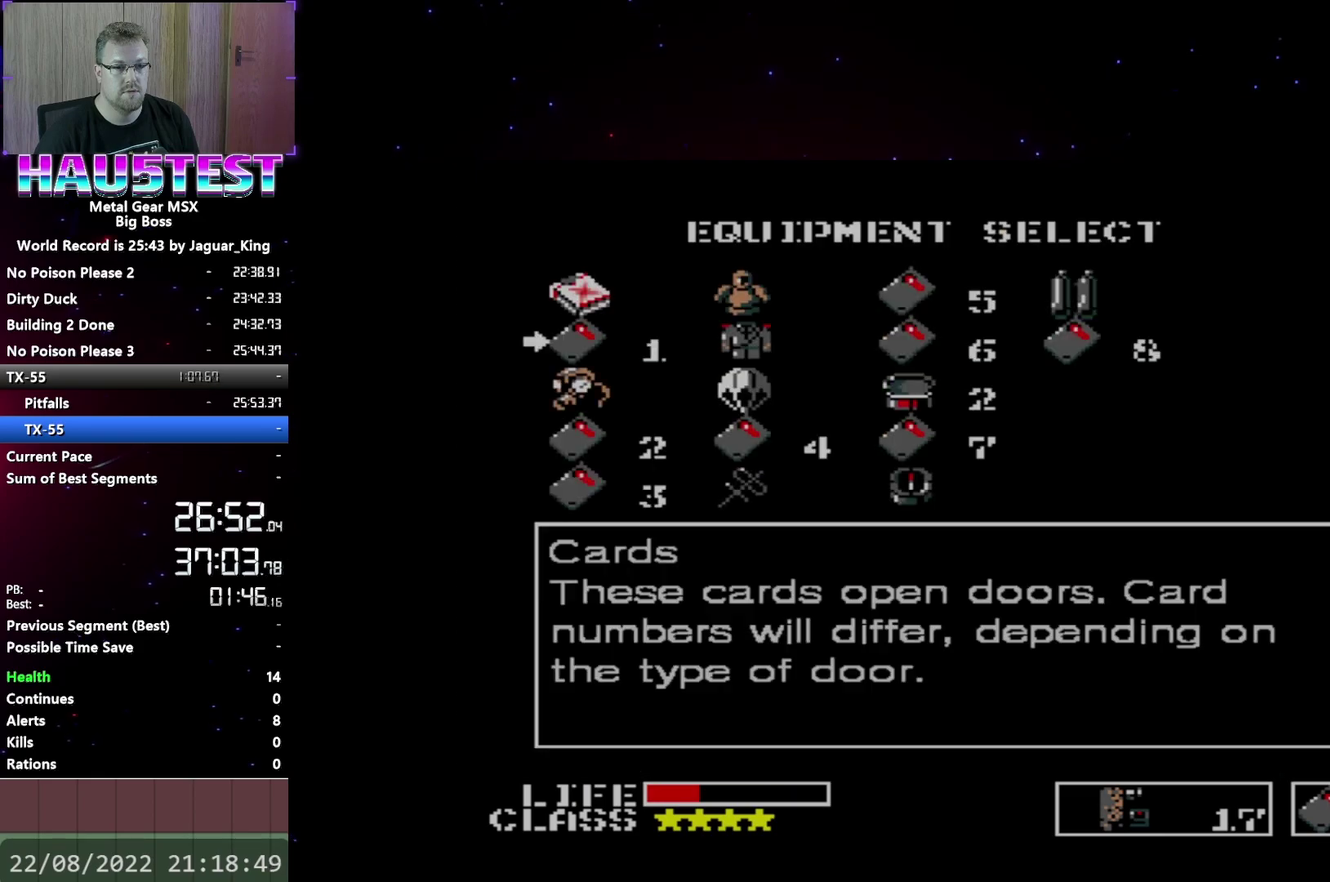
{"buttons": [], "events": [[67, "L2", "down"], [83, "DPAD_DOWN", "up"], [183, "L2", "up"]]}
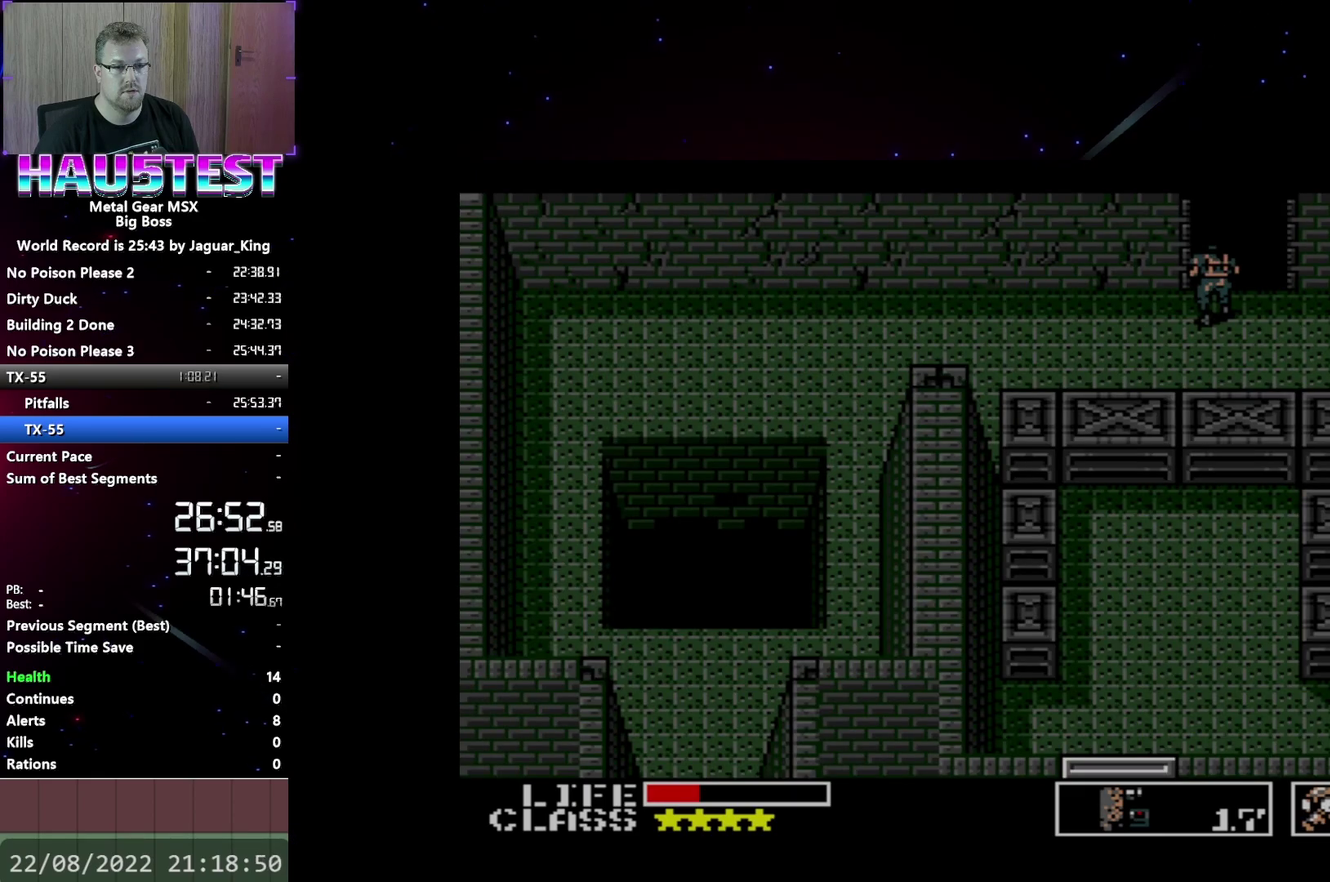
{"buttons": ["DPAD_LEFT"], "events": [[83, "DPAD_UP", "down"], [267, "DPAD_LEFT", "down"], [267, "DPAD_UP", "up"]]}
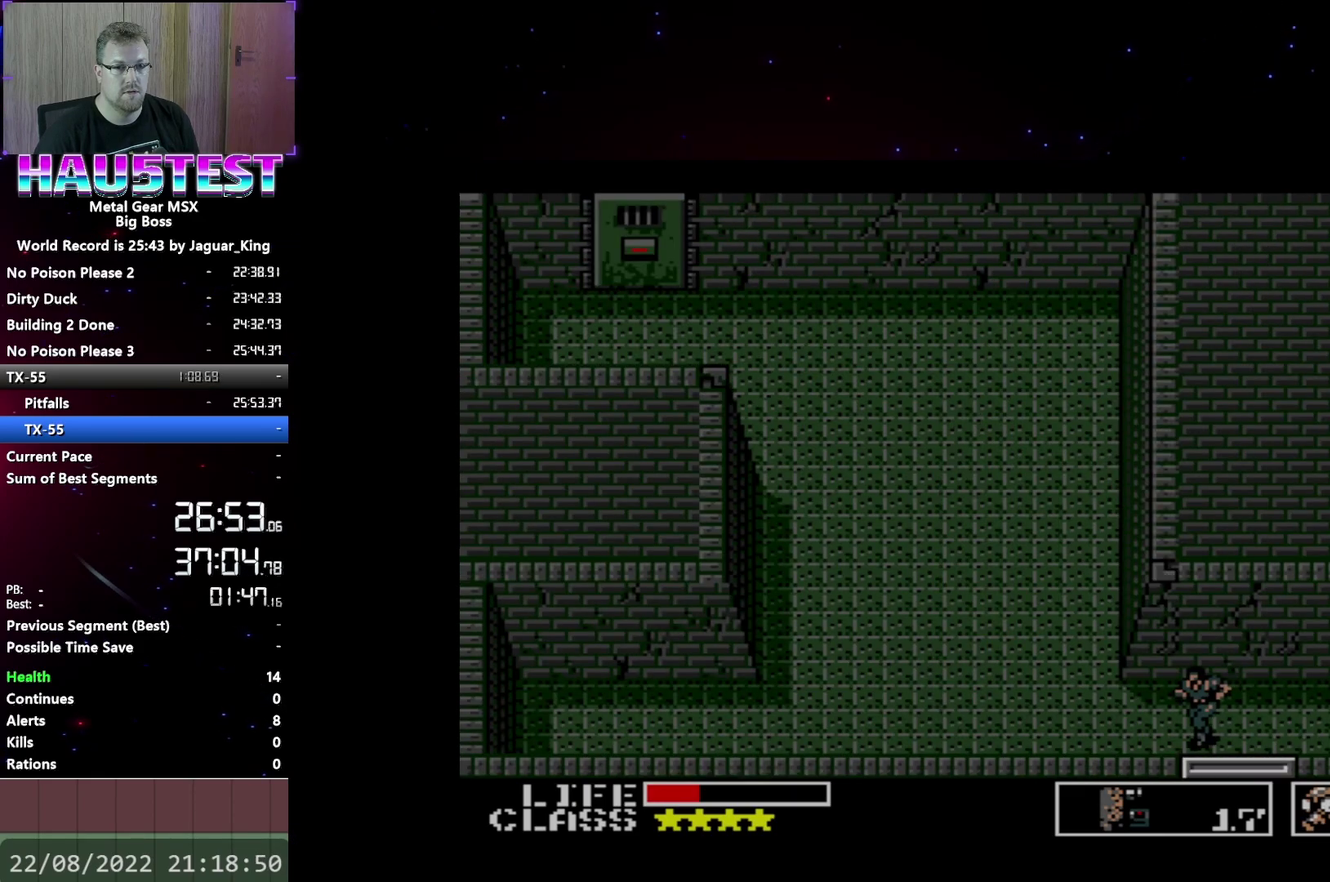
{"buttons": ["DPAD_LEFT"], "events": []}
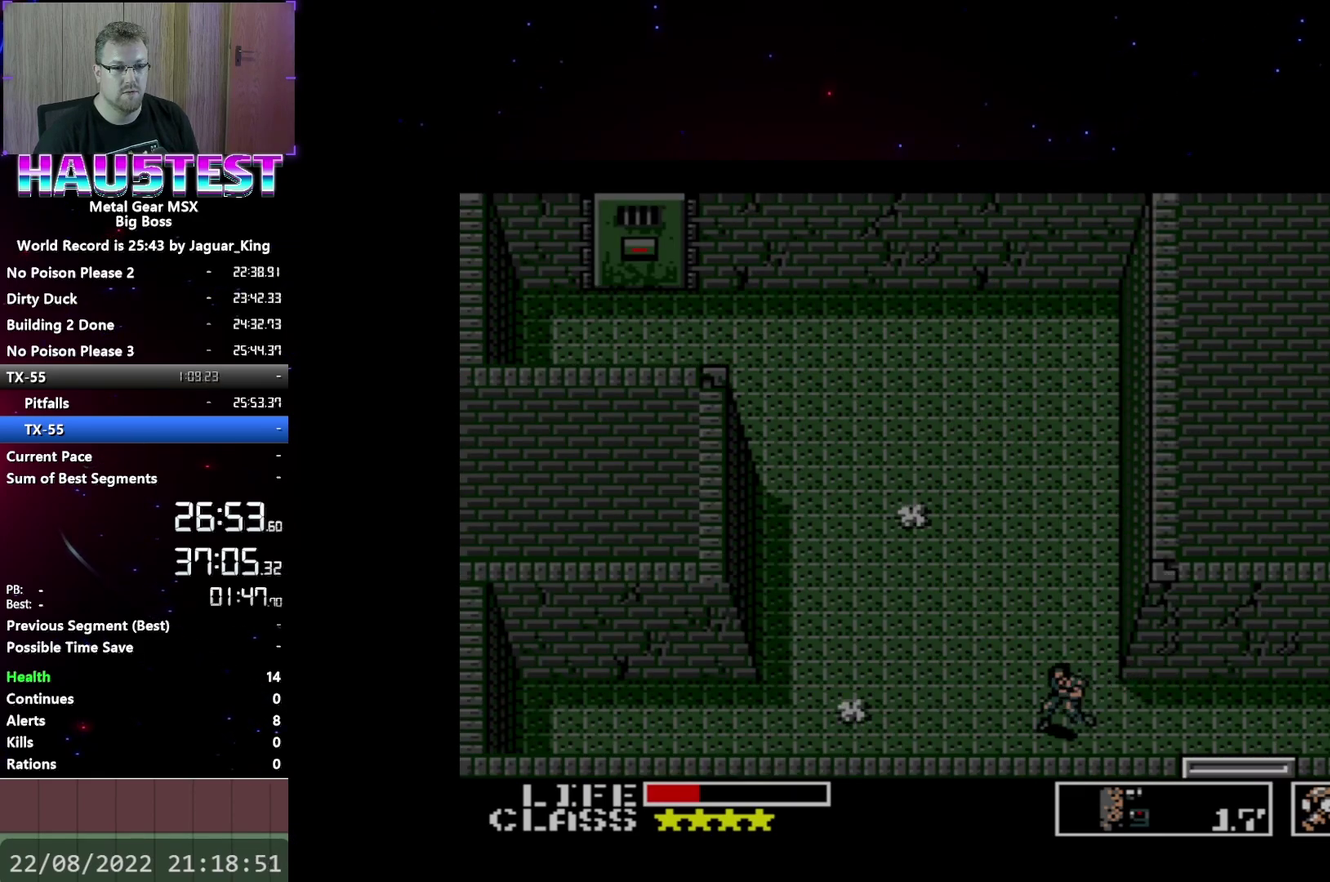
{"buttons": ["DPAD_LEFT"], "events": []}
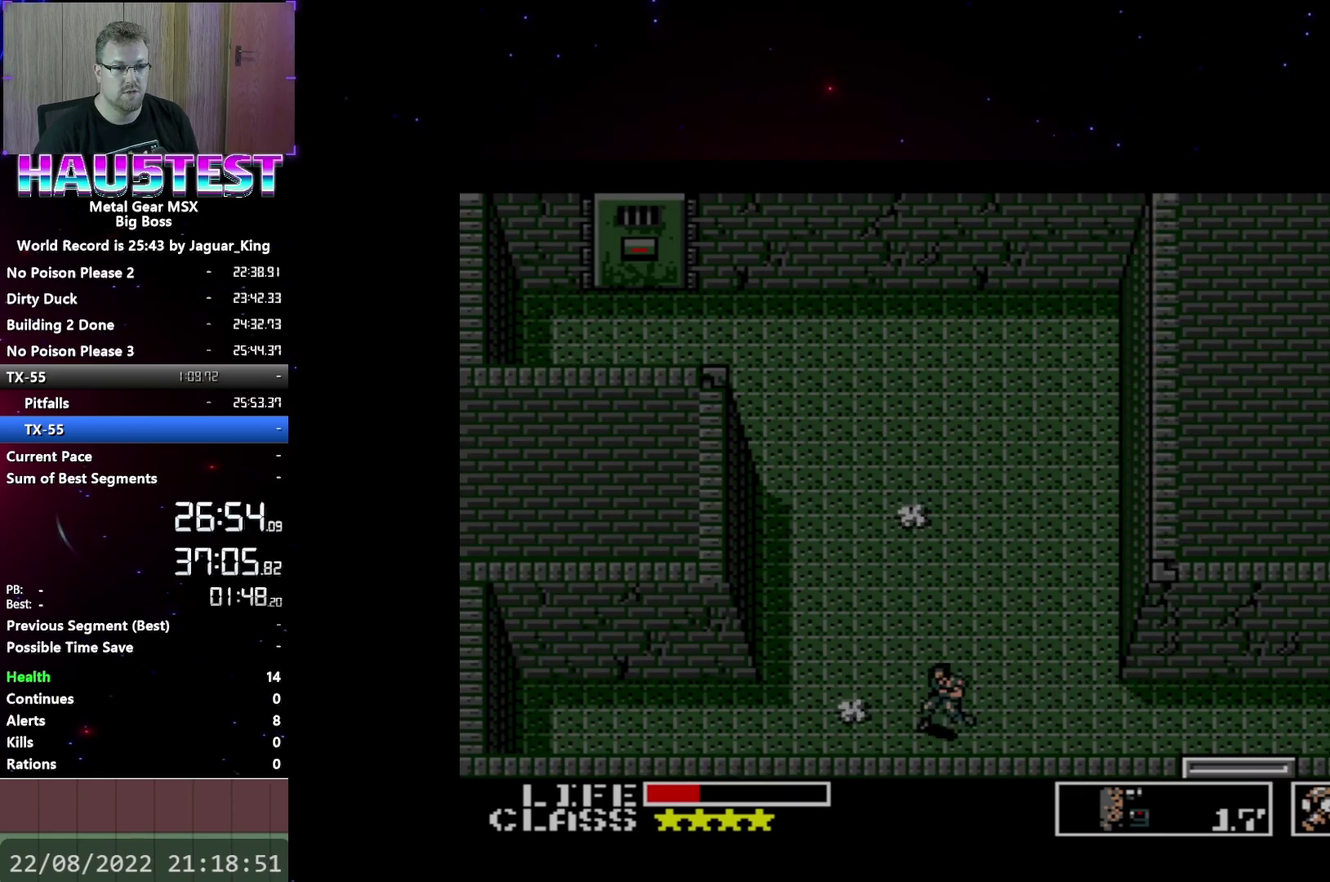
{"buttons": ["DPAD_LEFT"], "events": []}
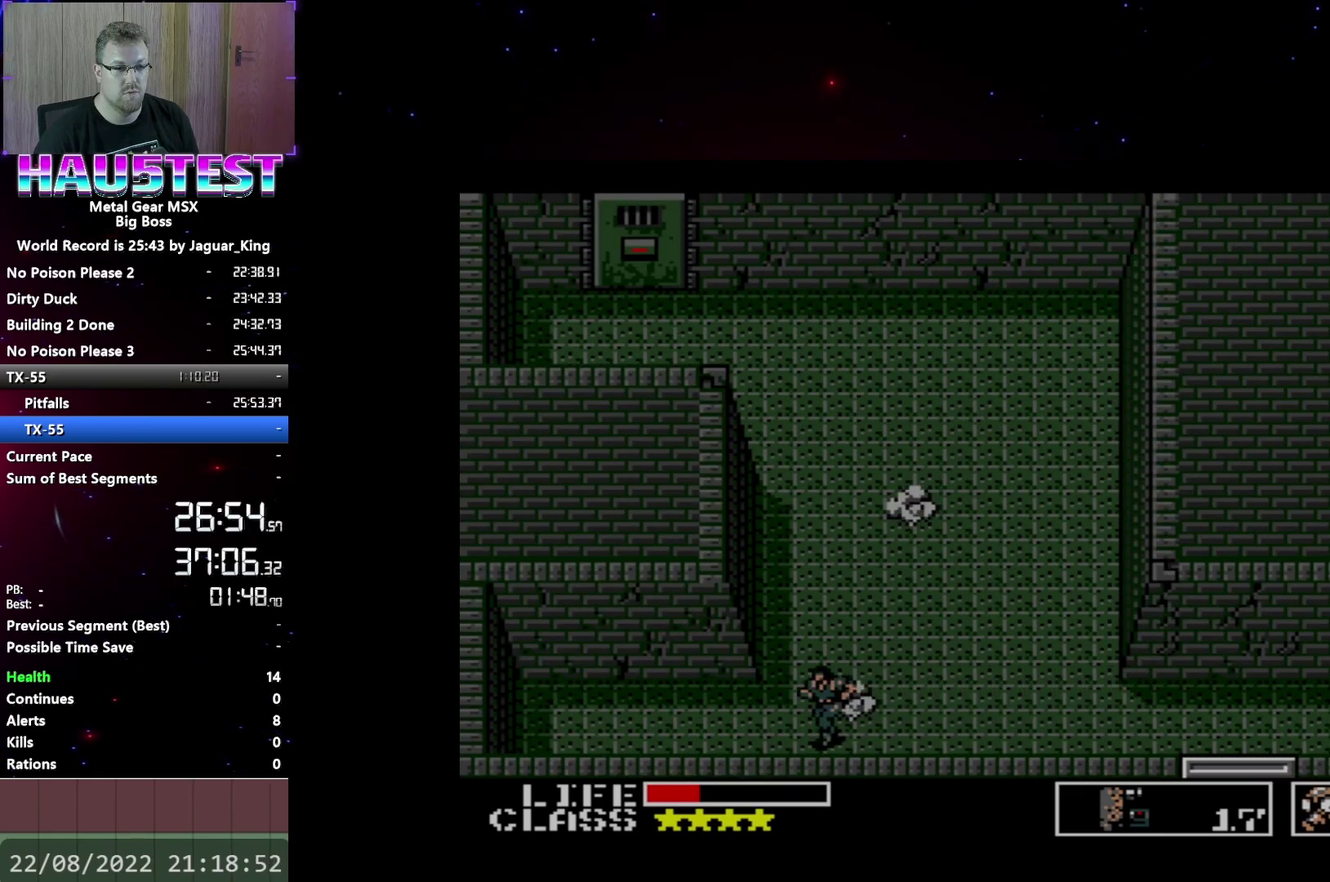
{"buttons": ["DPAD_UP"], "events": [[17, "DPAD_UP", "down"], [33, "DPAD_LEFT", "up"]]}
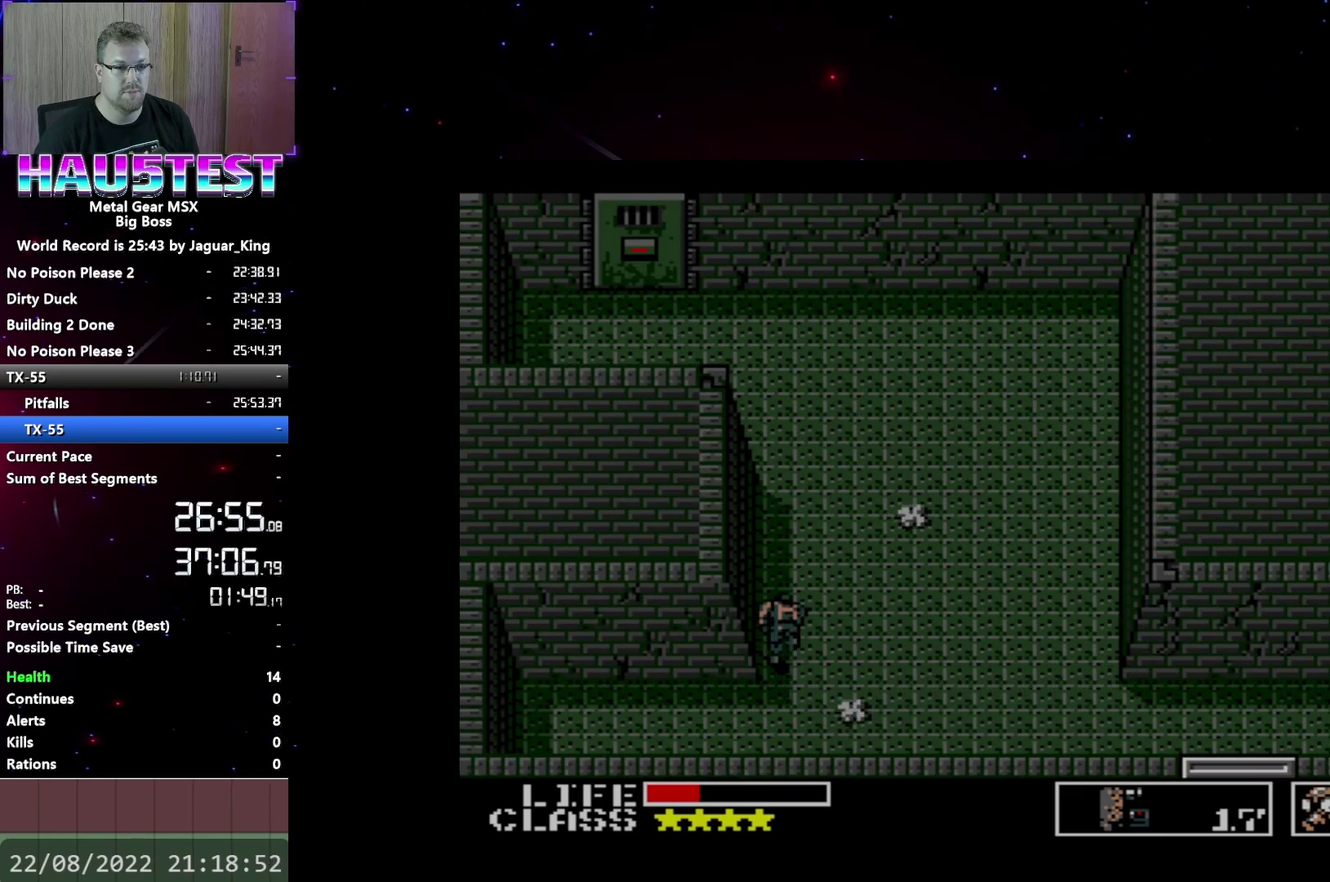
{"buttons": ["DPAD_UP"], "events": []}
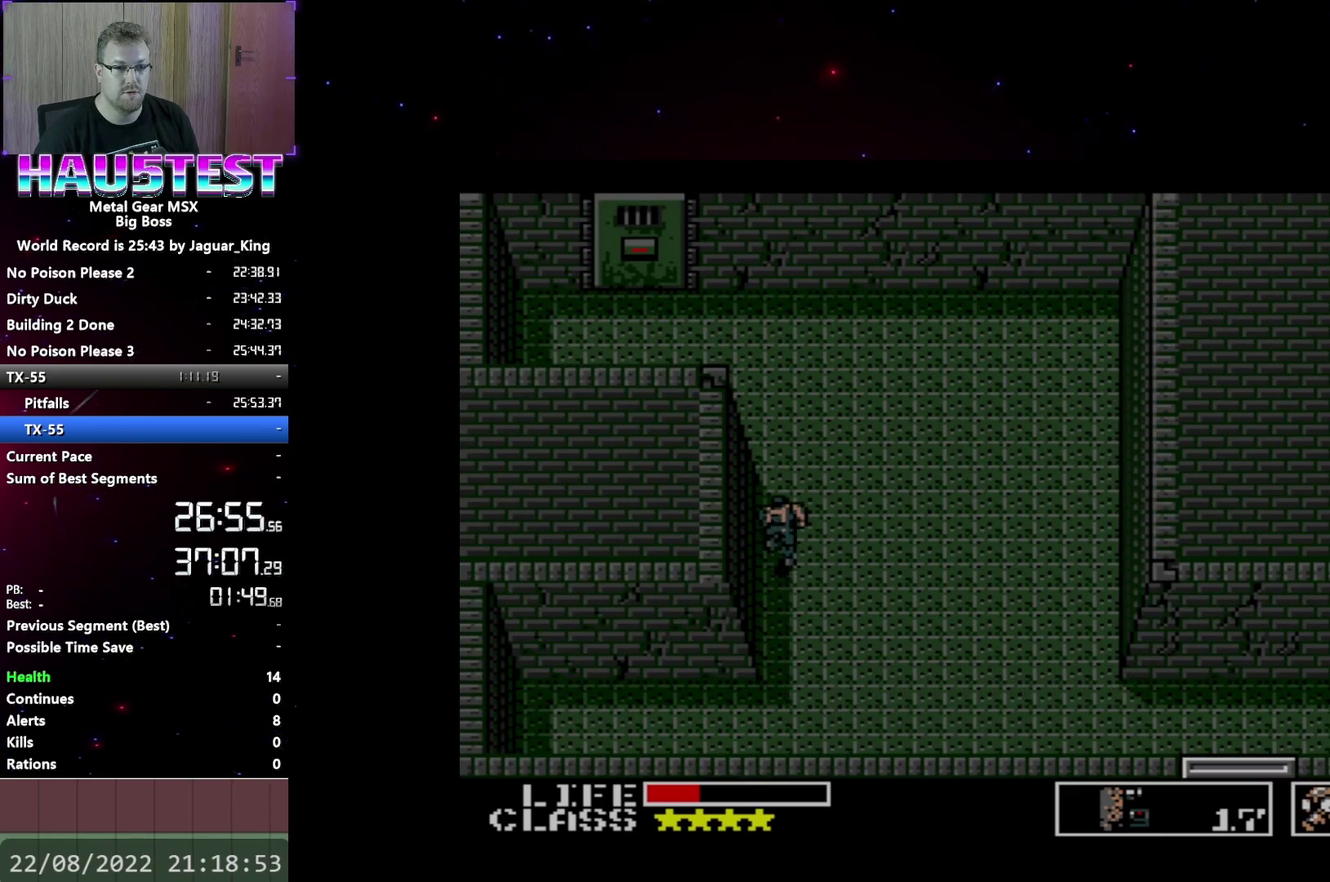
{"buttons": ["DPAD_RIGHT"], "events": [[417, "DPAD_UP", "up"], [433, "DPAD_RIGHT", "down"]]}
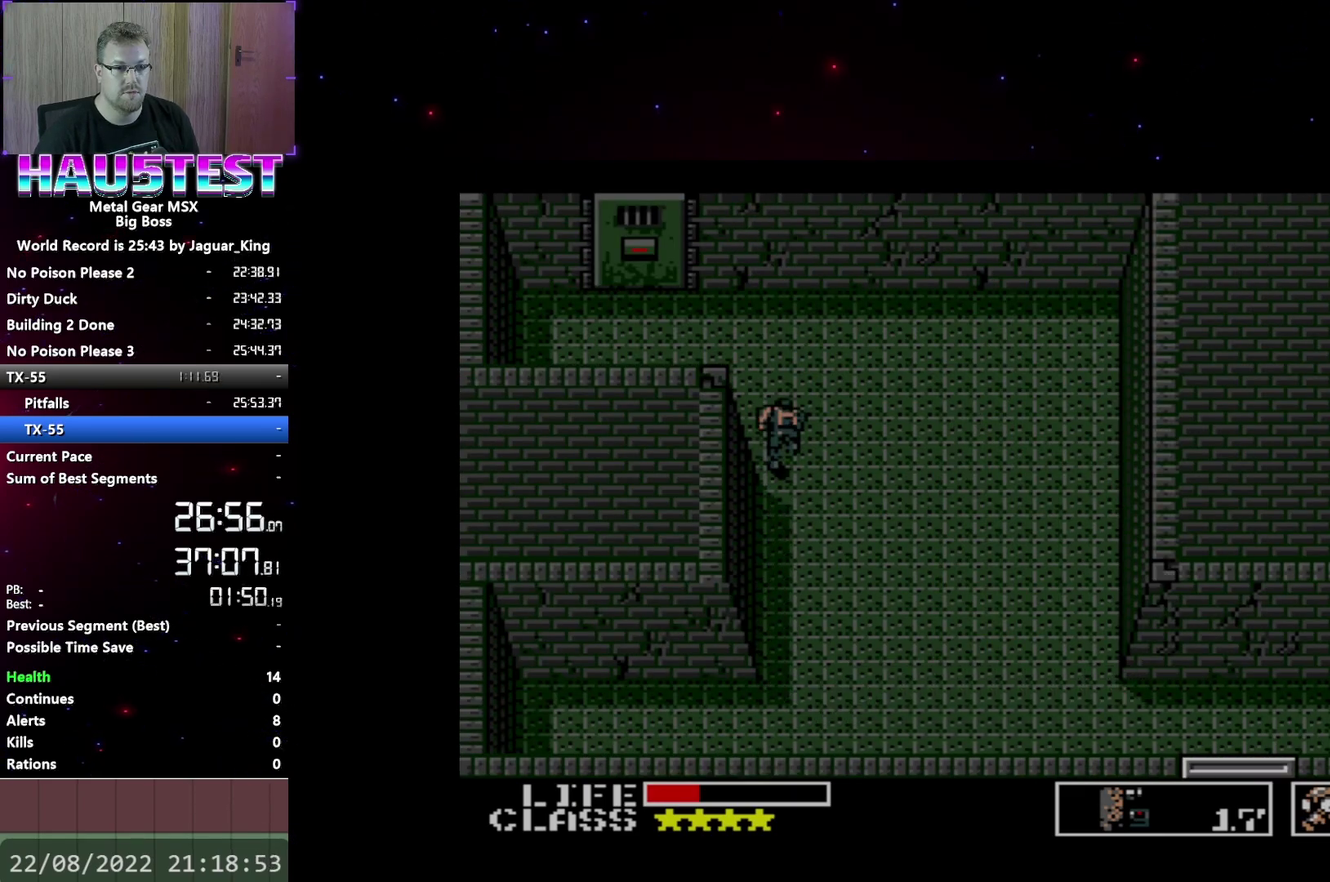
{"buttons": ["DPAD_UP"], "events": [[167, "DPAD_UP", "down"], [183, "DPAD_RIGHT", "up"]]}
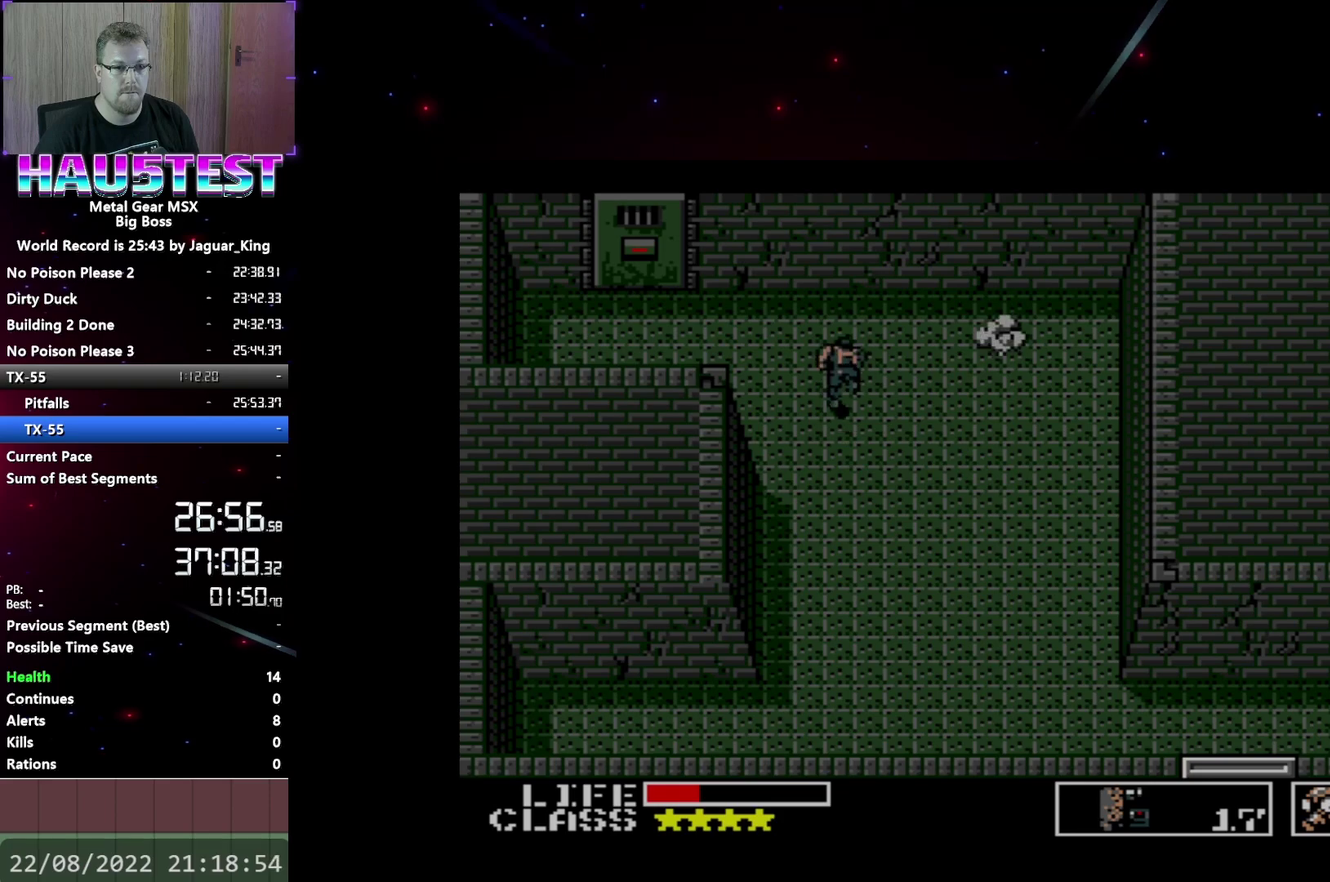
{"buttons": ["DPAD_LEFT"], "events": [[317, "DPAD_LEFT", "down"], [333, "DPAD_UP", "up"]]}
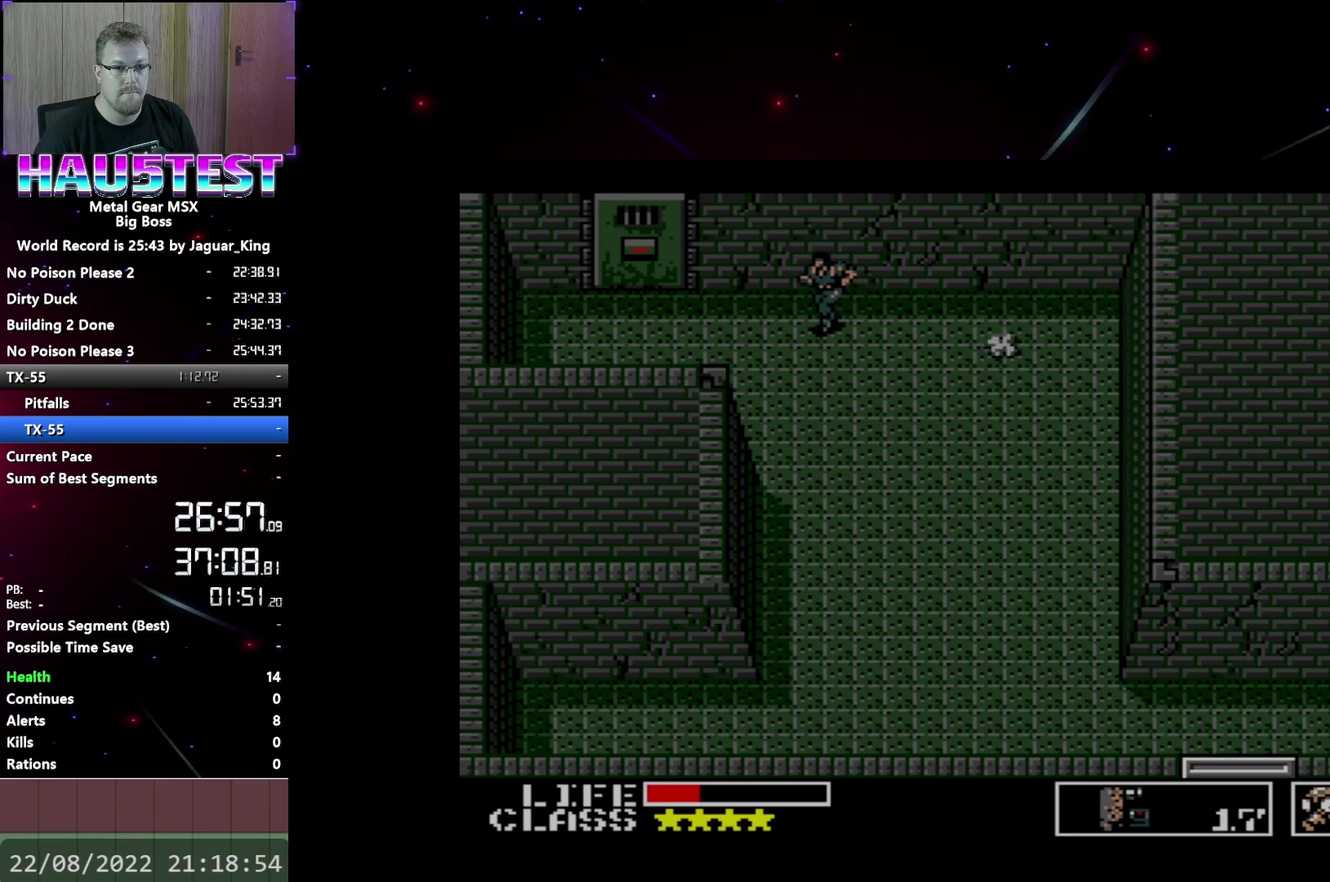
{"buttons": ["DPAD_LEFT"], "events": []}
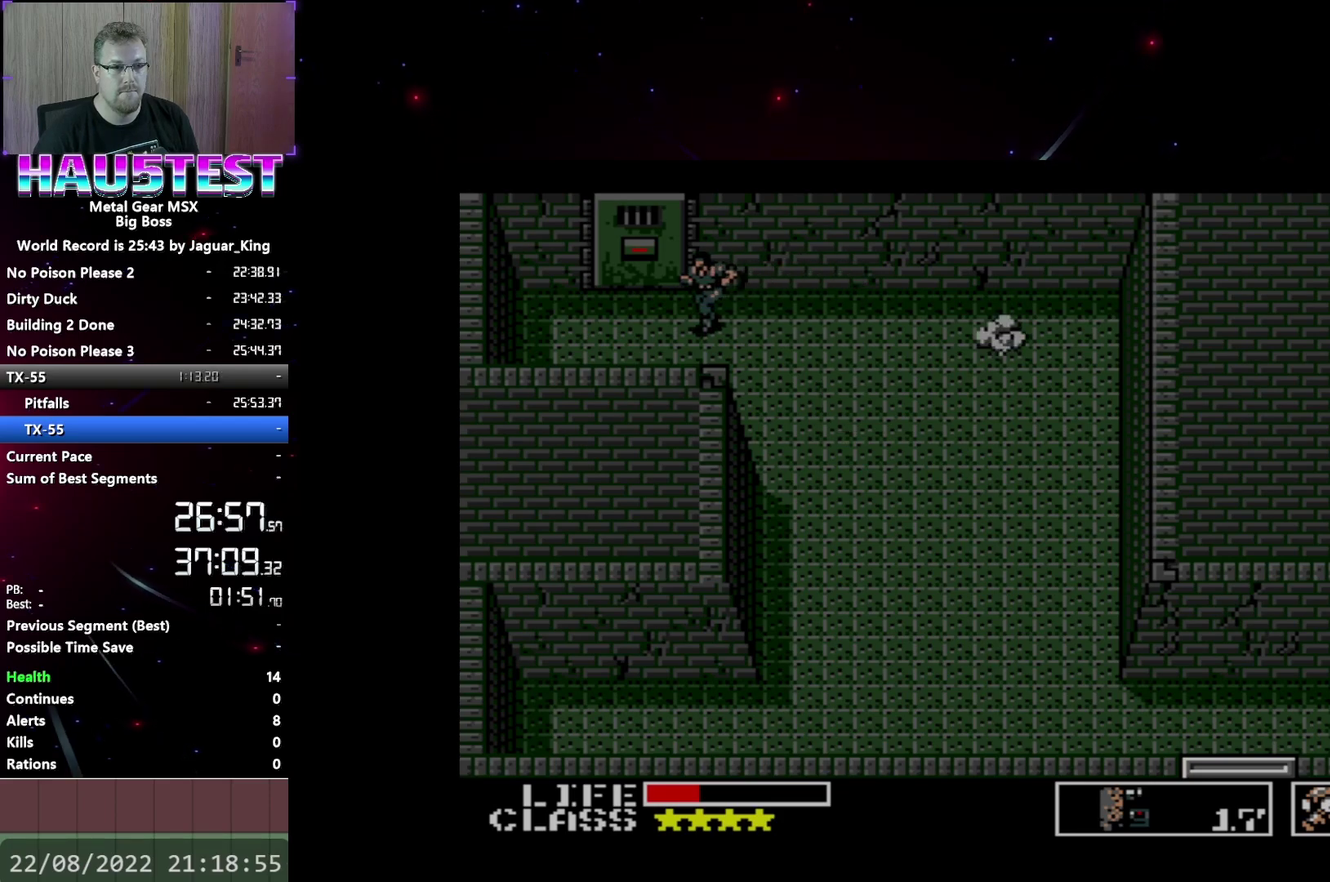
{"buttons": [], "events": [[17, "DPAD_UP", "down"], [33, "DPAD_LEFT", "up"], [267, "L2", "down"], [300, "DPAD_UP", "up"], [400, "L2", "up"]]}
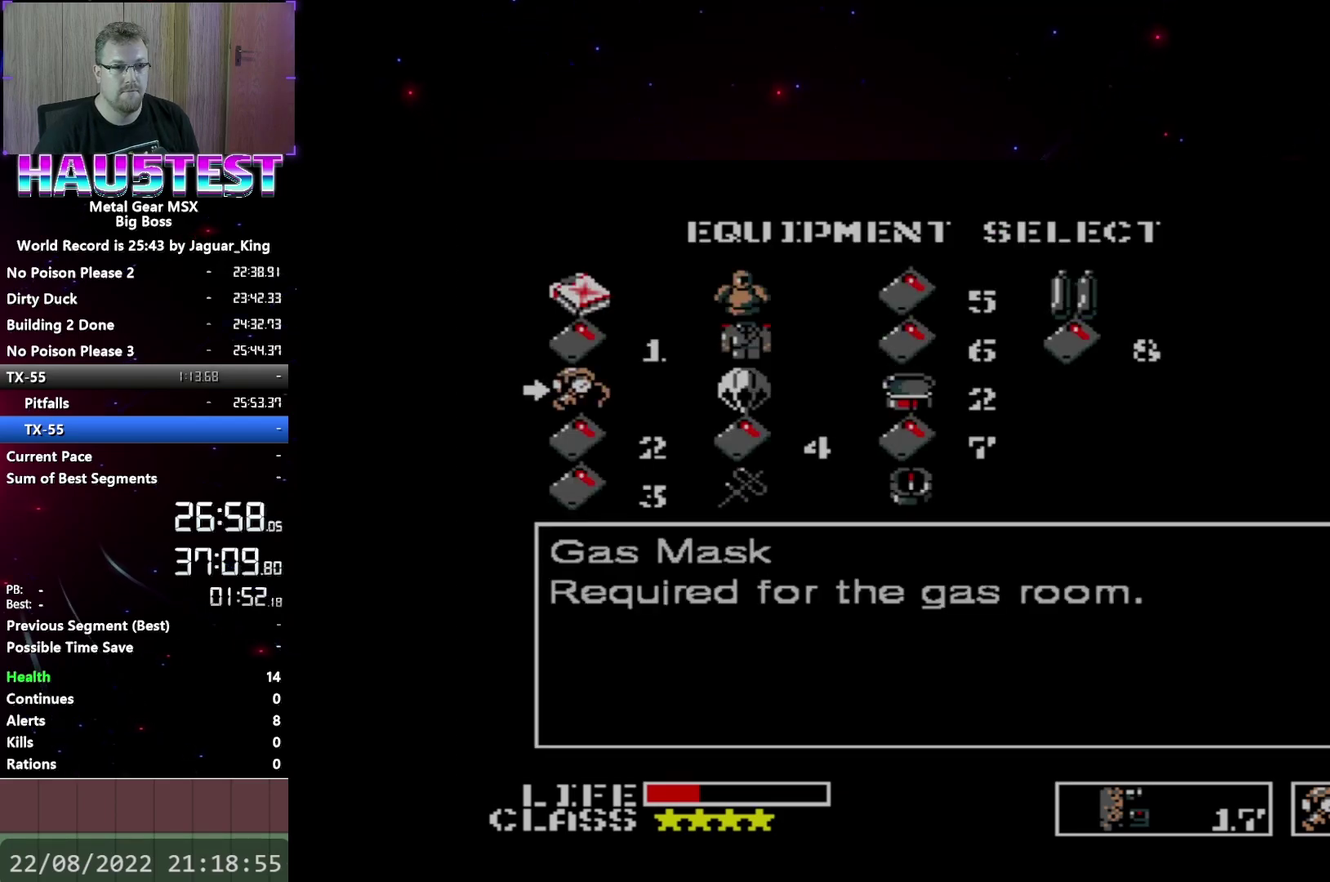
{"buttons": ["L2", "DPAD_UP"], "events": [[317, "DPAD_UP", "down"], [450, "L2", "down"]]}
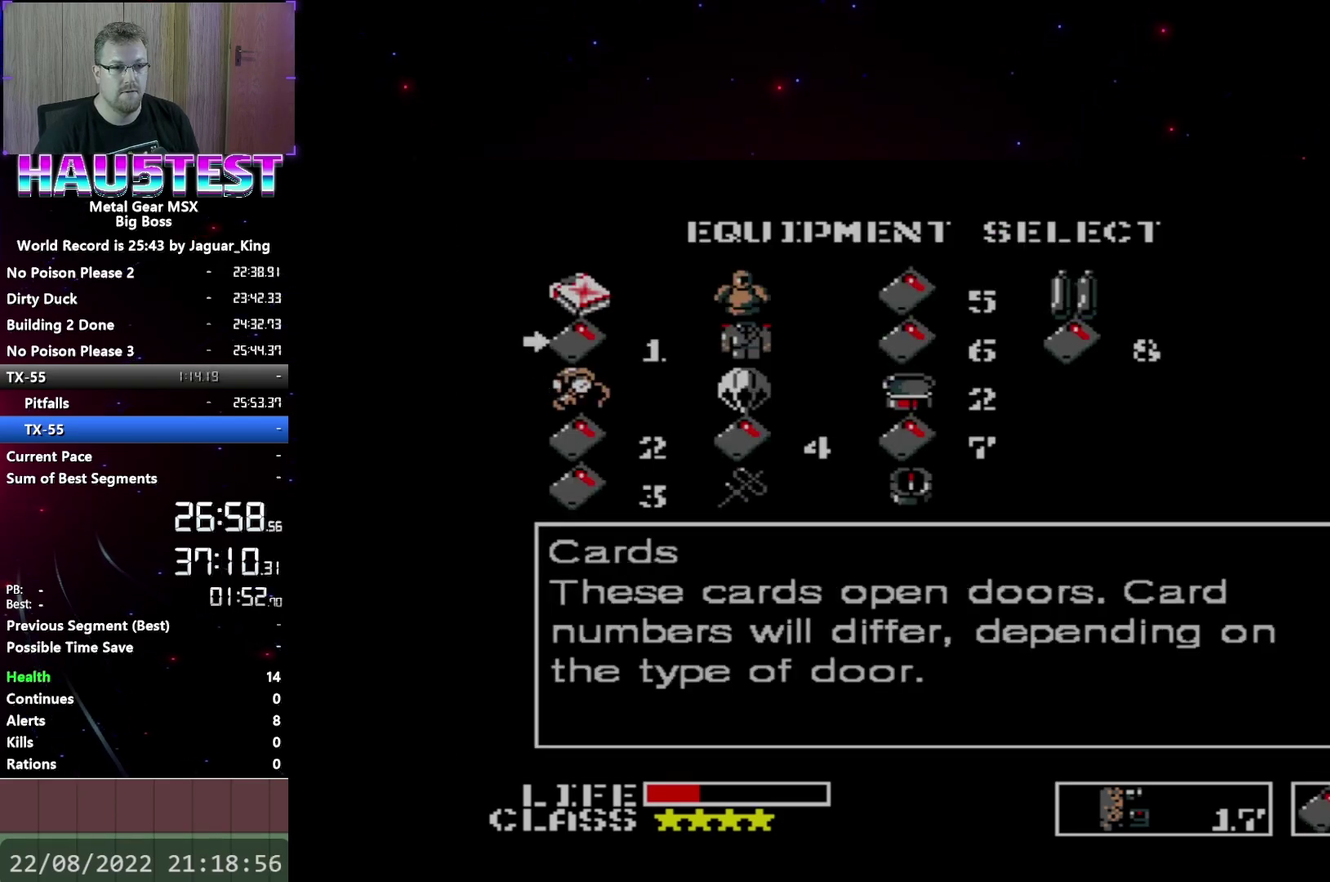
{"buttons": ["DPAD_UP"], "events": [[83, "L2", "up"]]}